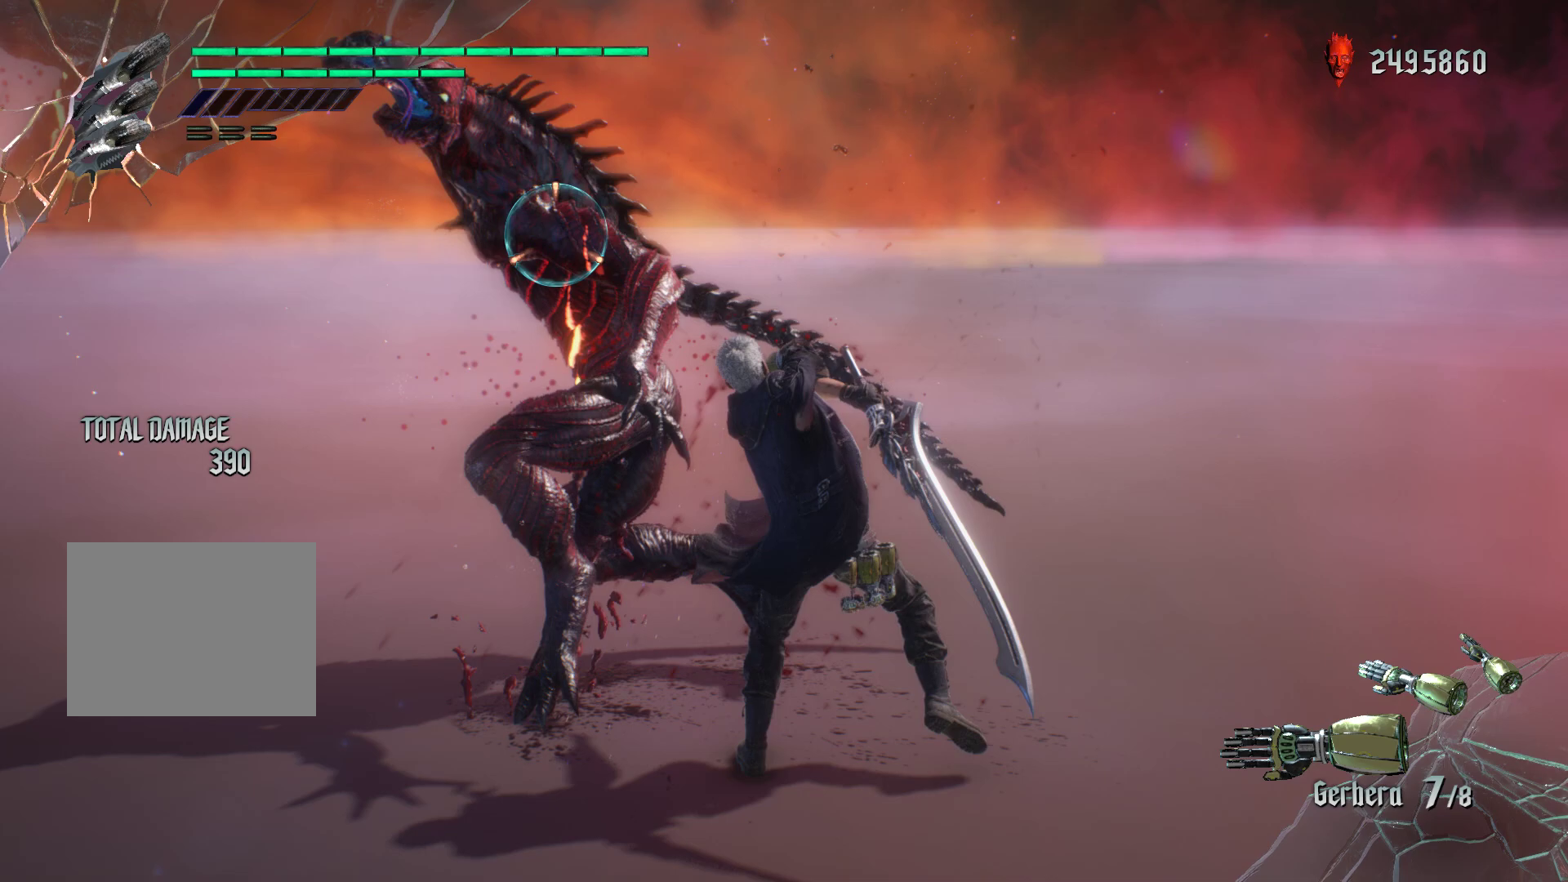
Gameplay with a controller (Xbox layout); each line is a JSON object with the inputs held at the frame after it. "events" lists button and stick changes between this image and that frame as [ms after this image, input, new state], when the widget could be followed in between. Not read: L3 R3 right_stick.
{"buttons": ["X", "R1"], "left_stick": "down-right", "events": [[150, "left_stick", "down-right"], [383, "X", "down"]]}
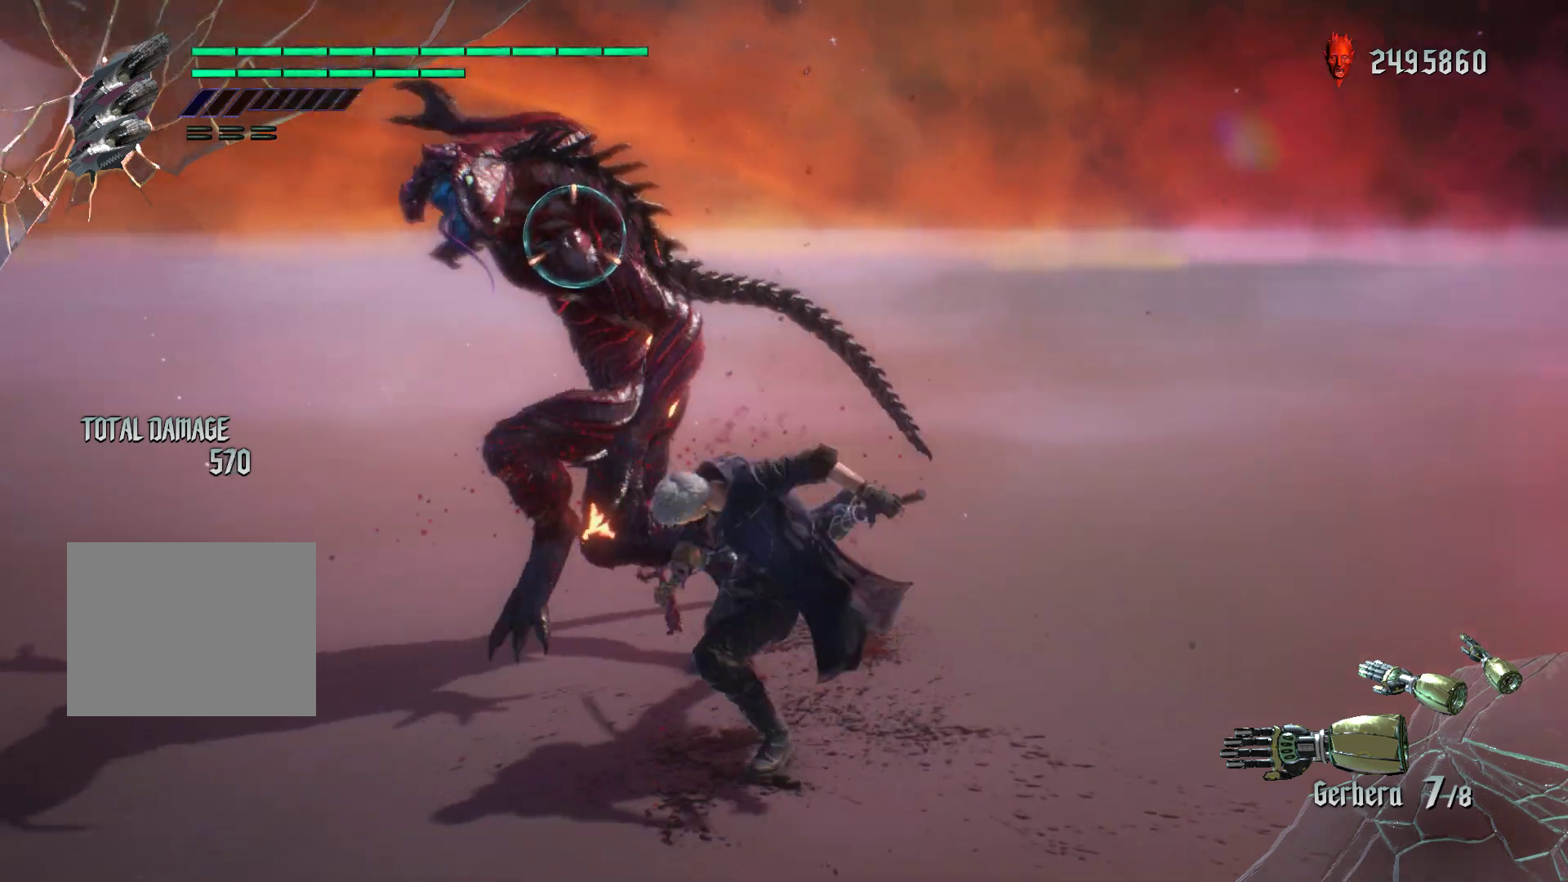
{"buttons": ["X", "R1"], "left_stick": "center", "events": [[267, "left_stick", "down"], [450, "left_stick", "center"]]}
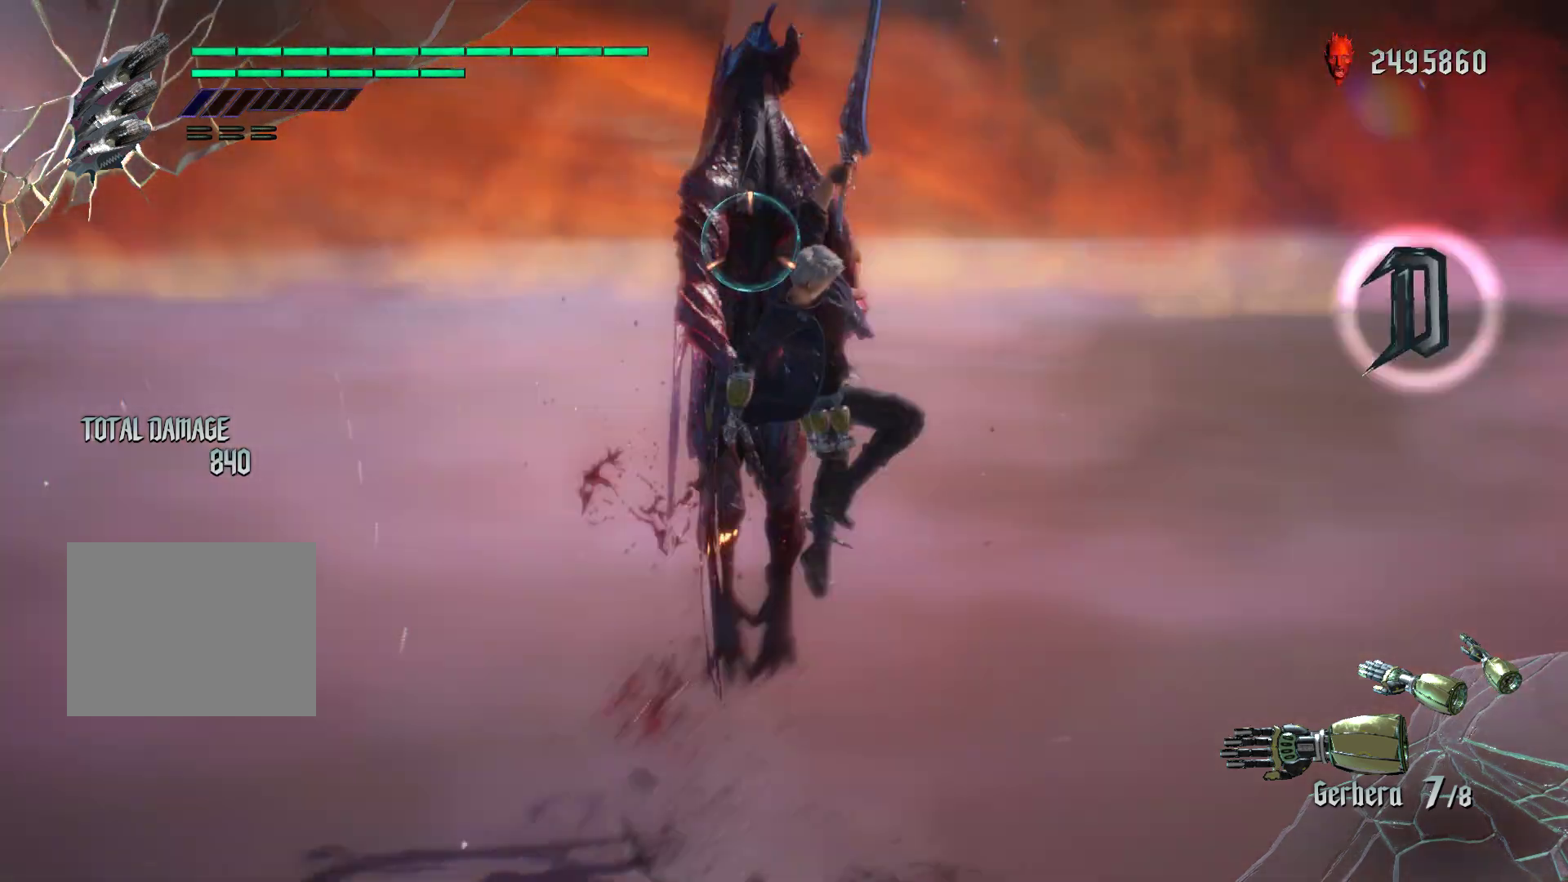
{"buttons": ["R1"], "left_stick": "center", "events": [[33, "X", "up"], [250, "X", "down"], [500, "X", "up"]]}
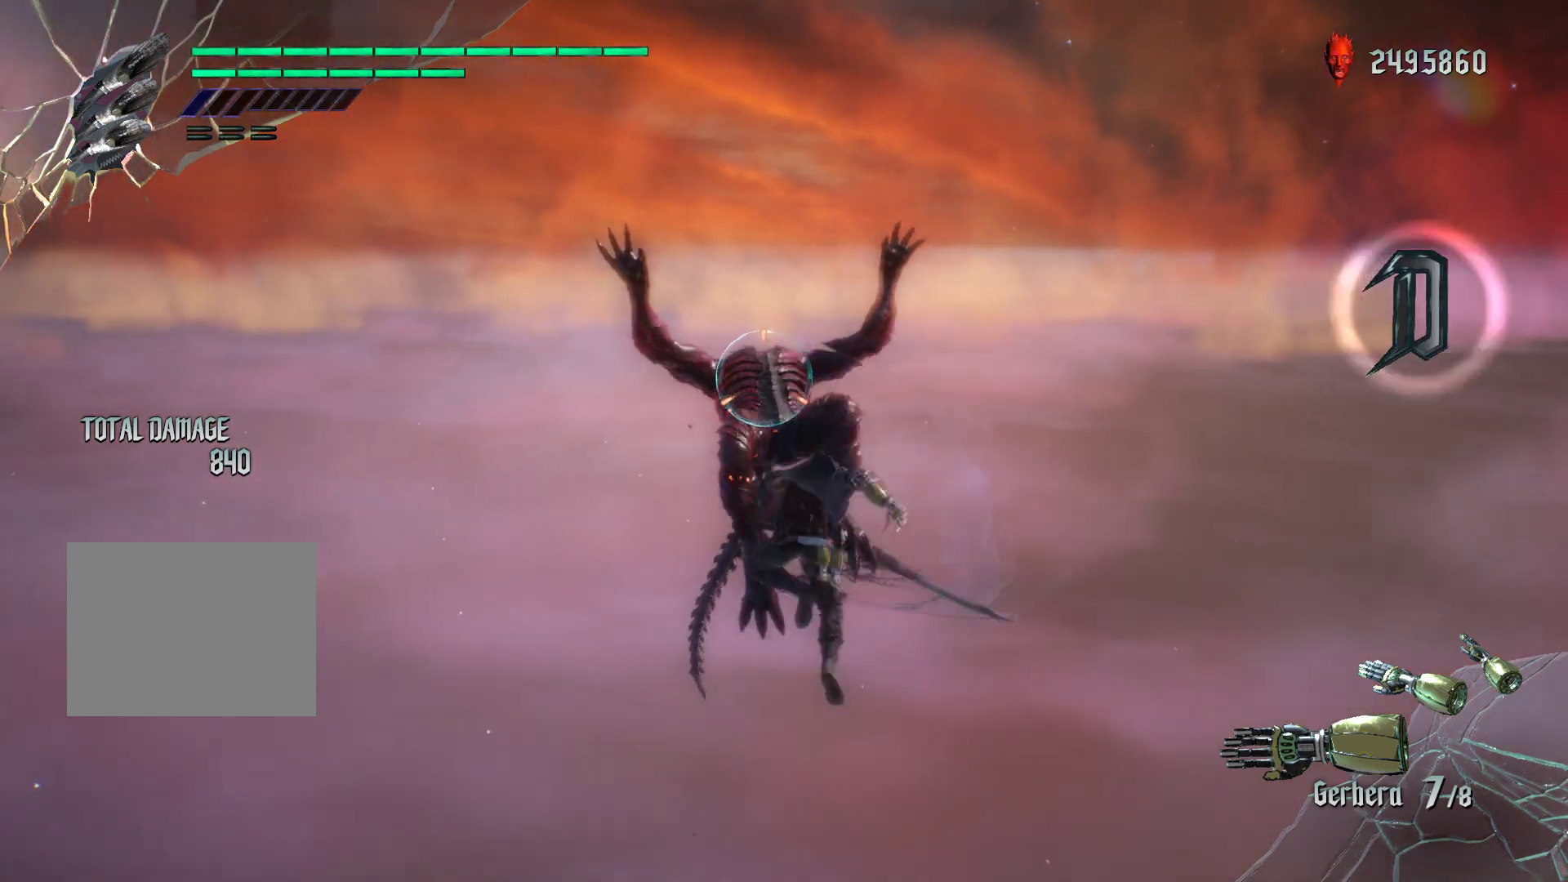
{"buttons": ["R1"], "left_stick": "center", "events": [[167, "X", "down"], [417, "X", "up"]]}
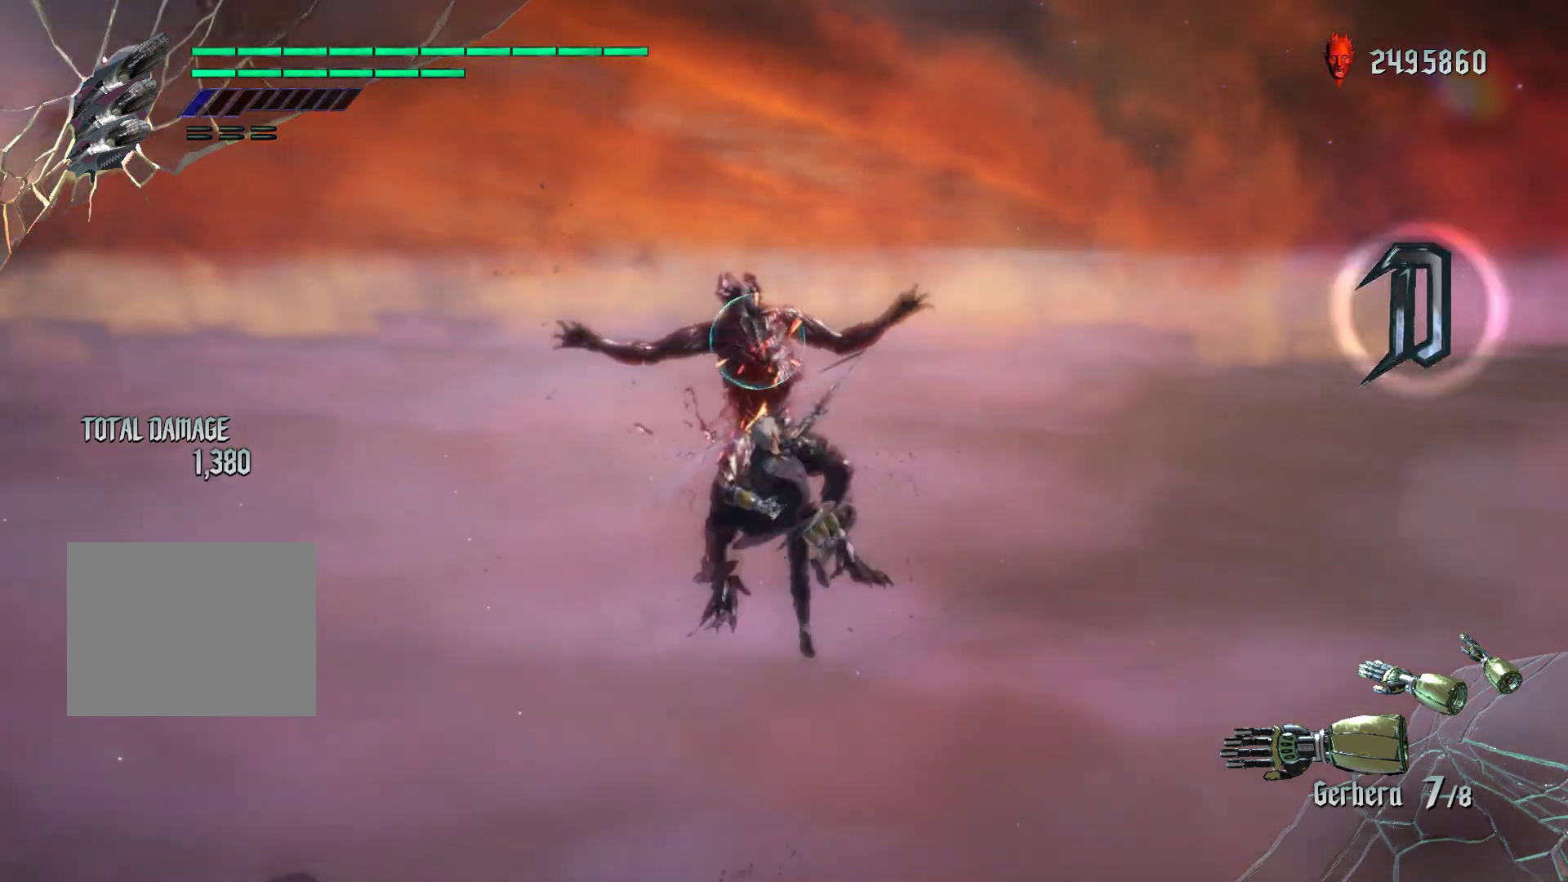
{"buttons": ["X", "R1"], "left_stick": "center", "events": [[317, "X", "down"]]}
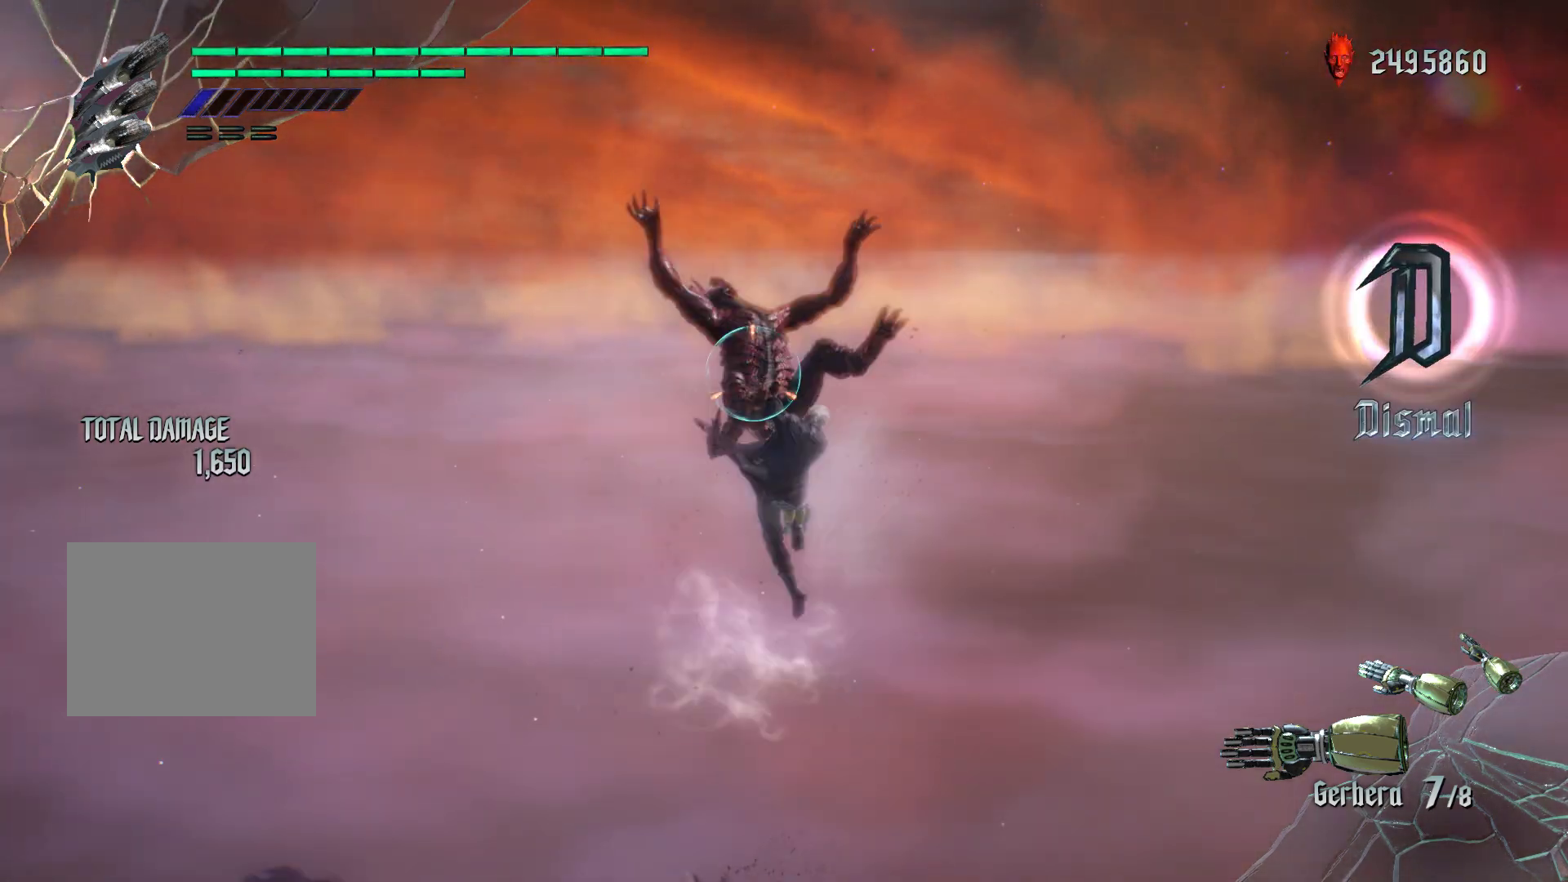
{"buttons": ["R1"], "left_stick": "up", "events": [[233, "left_stick", "down"], [267, "X", "up"], [433, "left_stick", "up"]]}
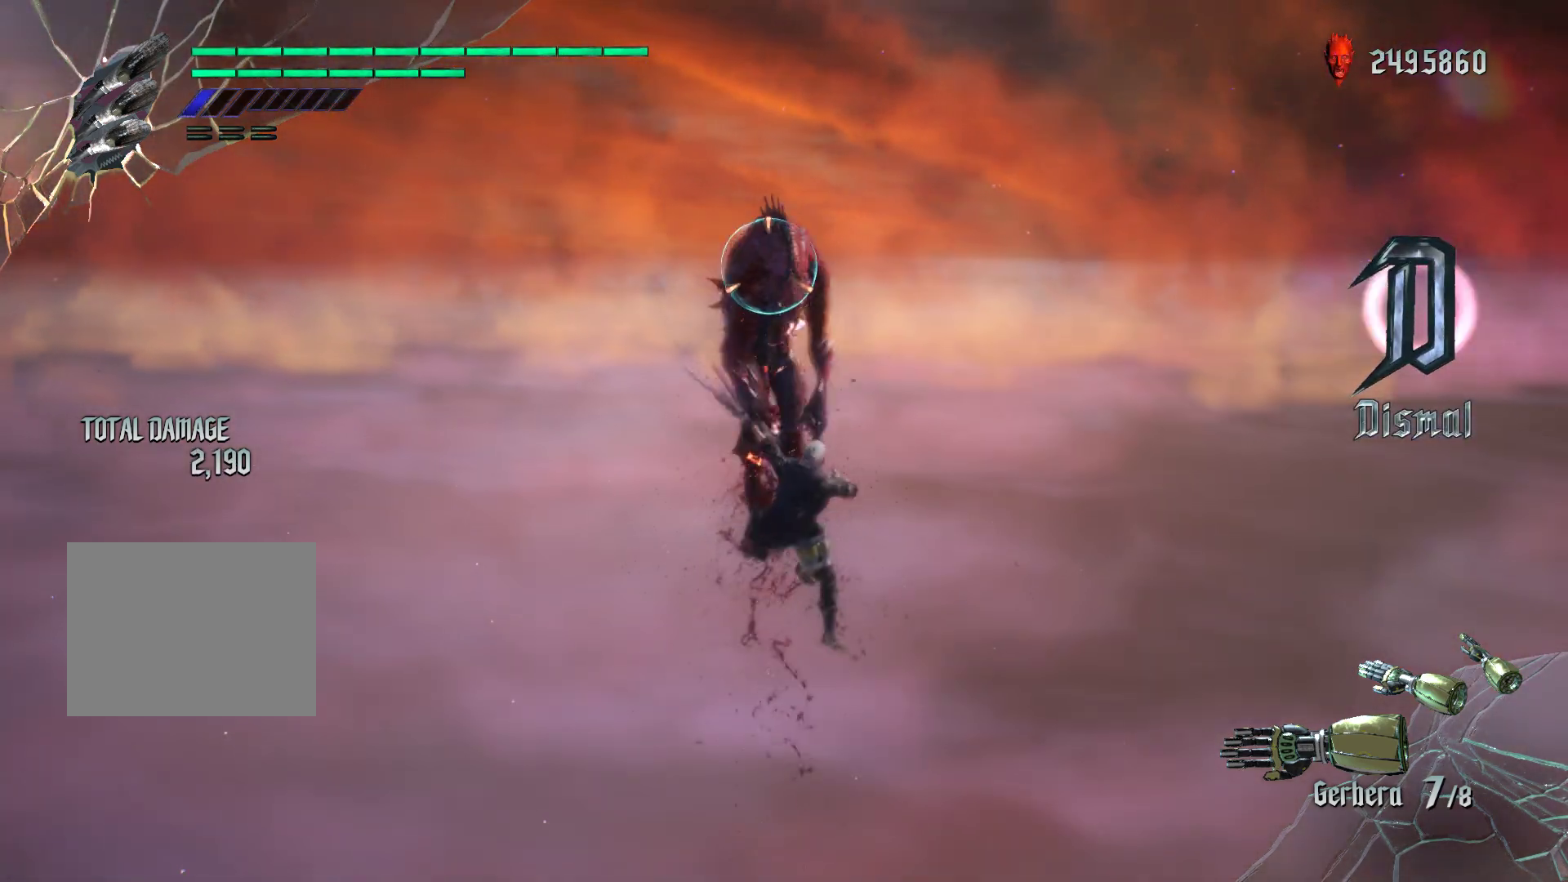
{"buttons": ["X", "R1"], "left_stick": "up", "events": [[33, "X", "down"]]}
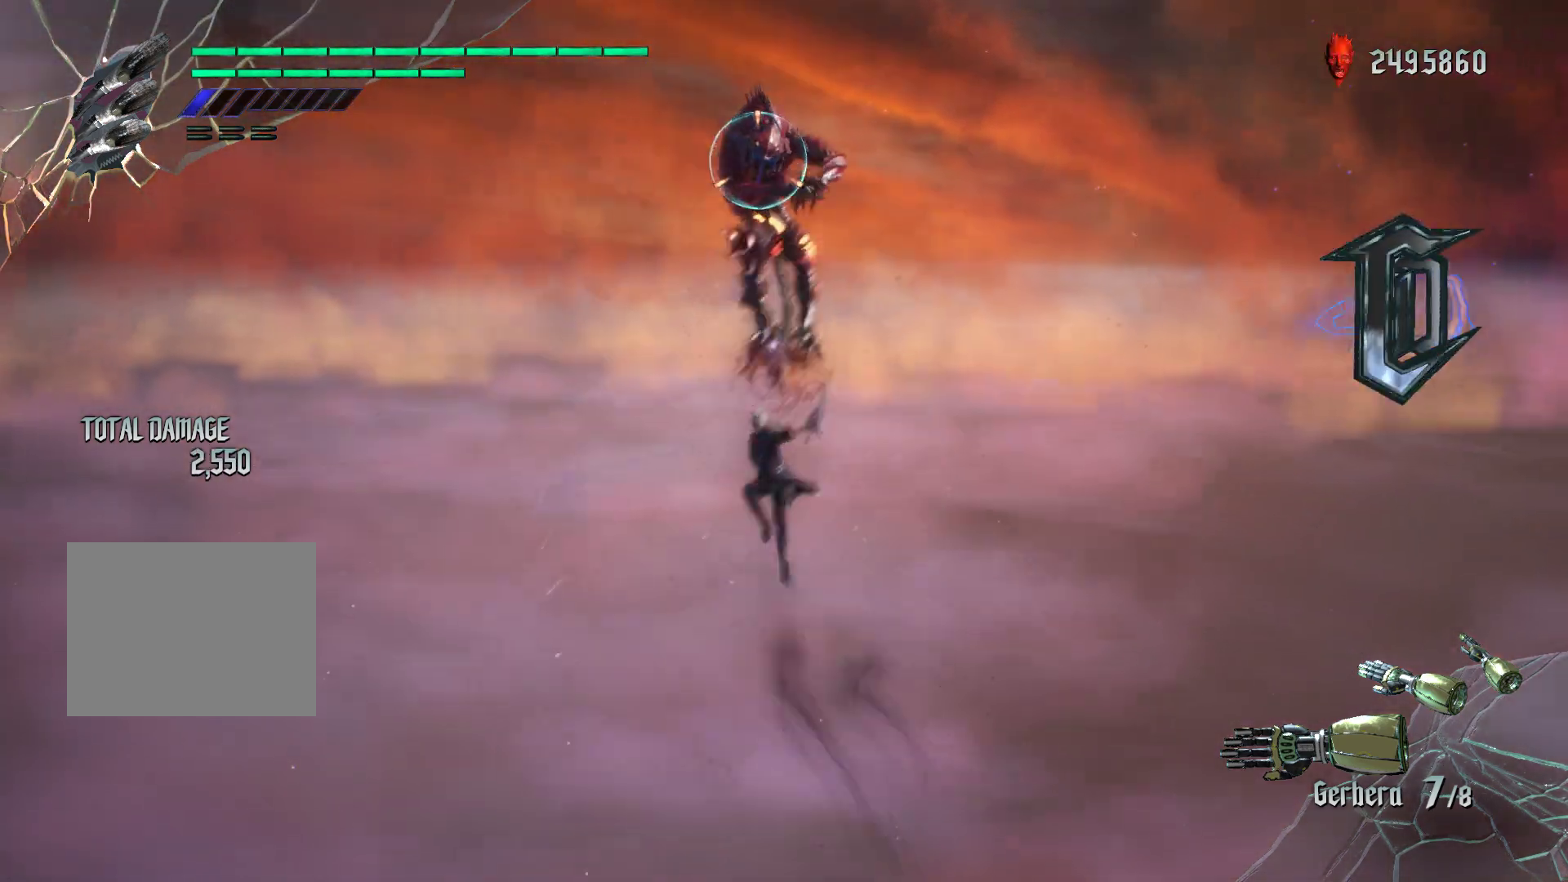
{"buttons": ["R1"], "left_stick": "center", "events": [[33, "X", "up"], [67, "left_stick", "center"], [200, "R2", "down"], [400, "R2", "up"]]}
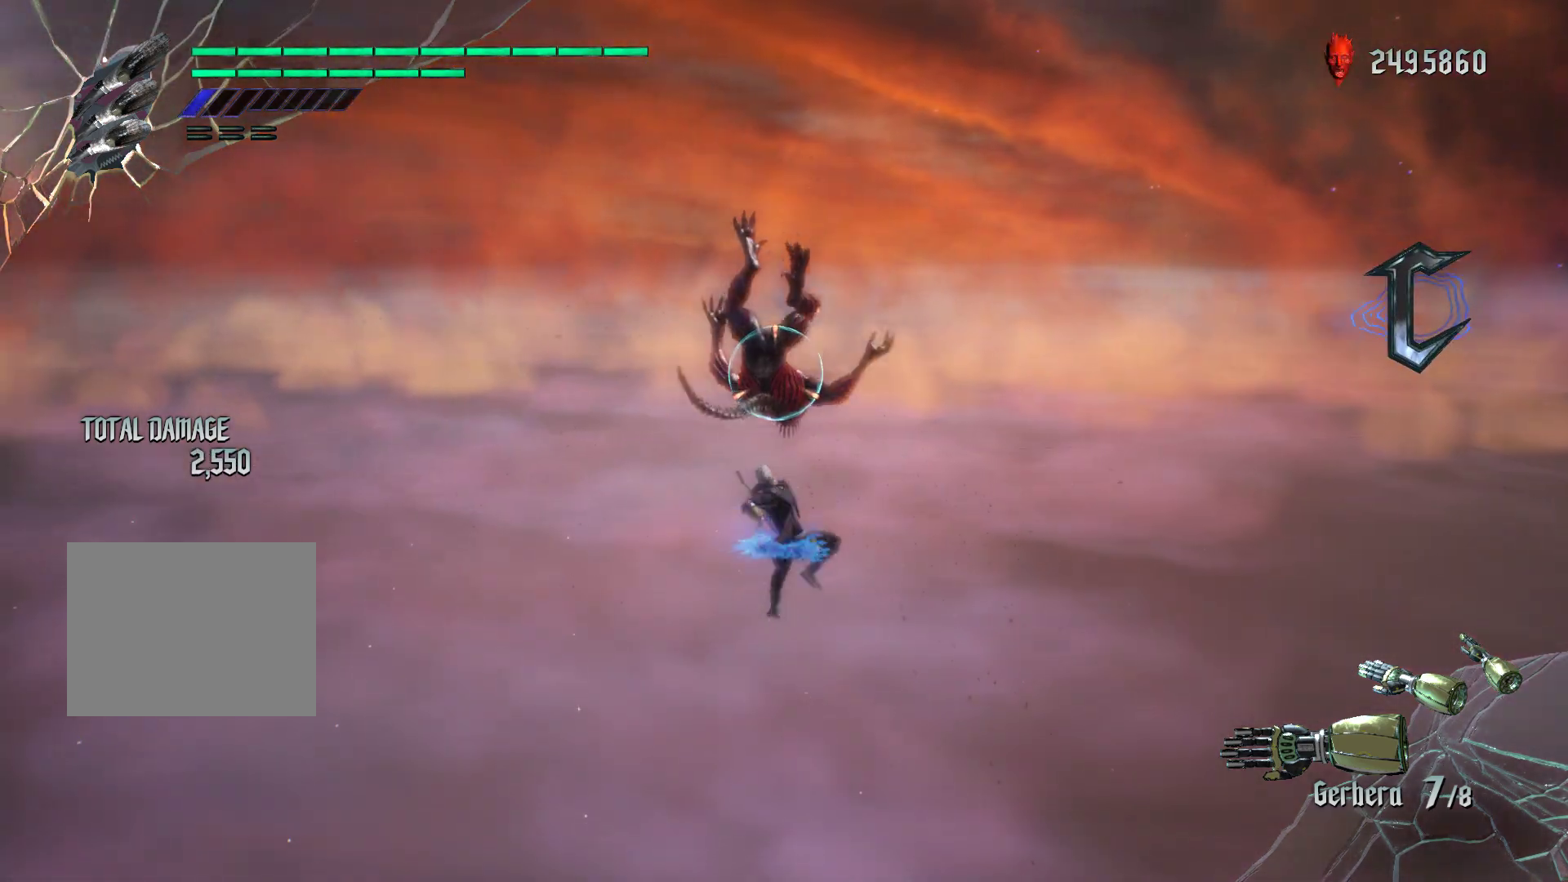
{"buttons": ["A", "R1"], "left_stick": "center", "events": [[383, "A", "down"]]}
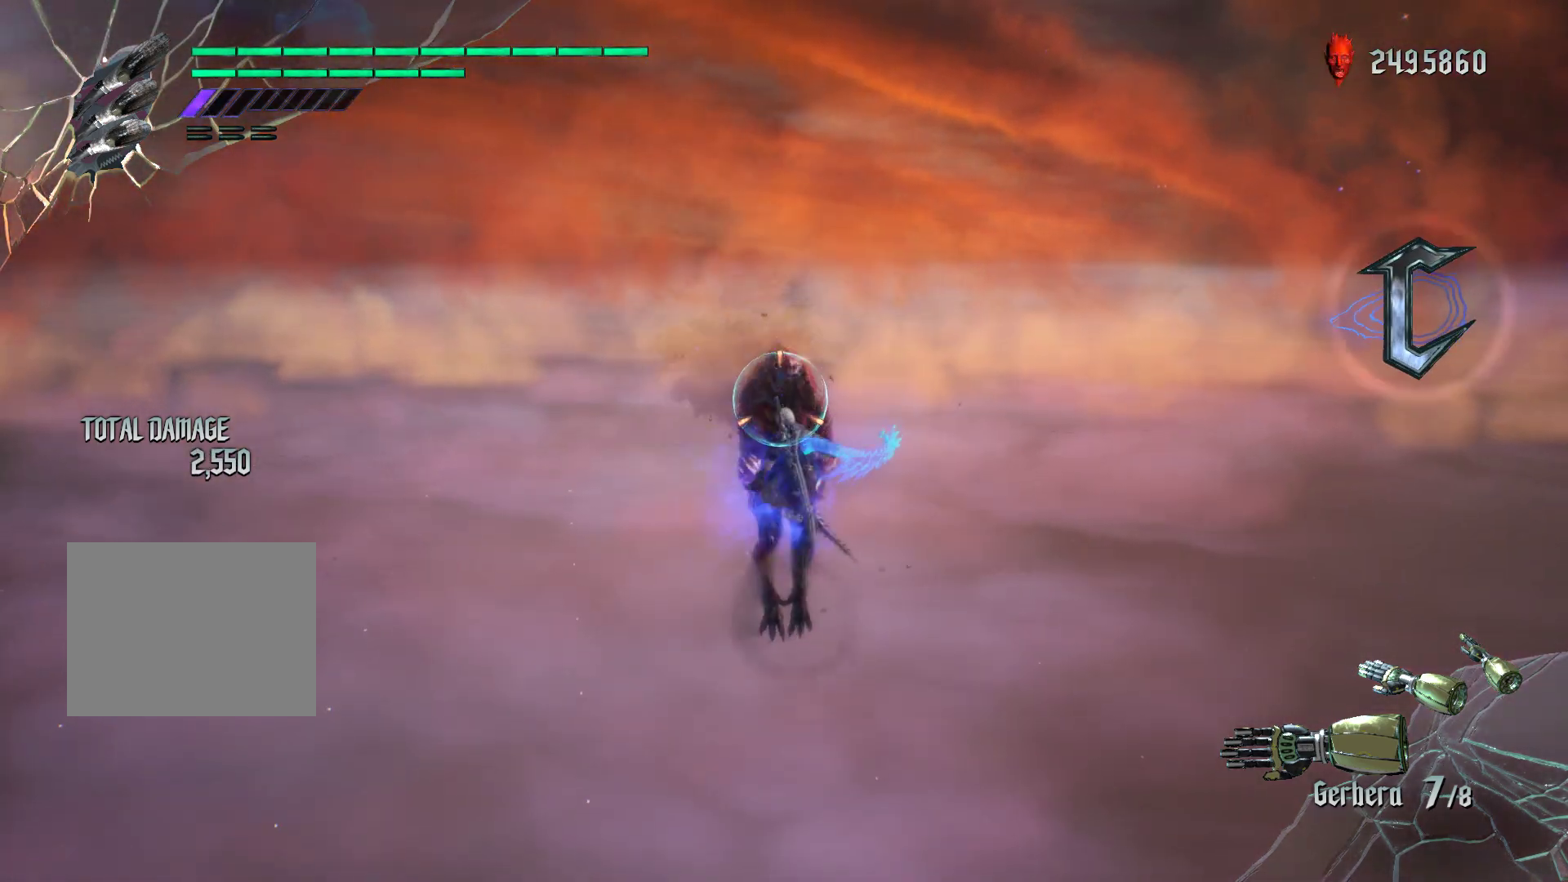
{"buttons": ["R1"], "left_stick": "center", "events": [[33, "A", "up"], [267, "X", "down"], [433, "X", "up"]]}
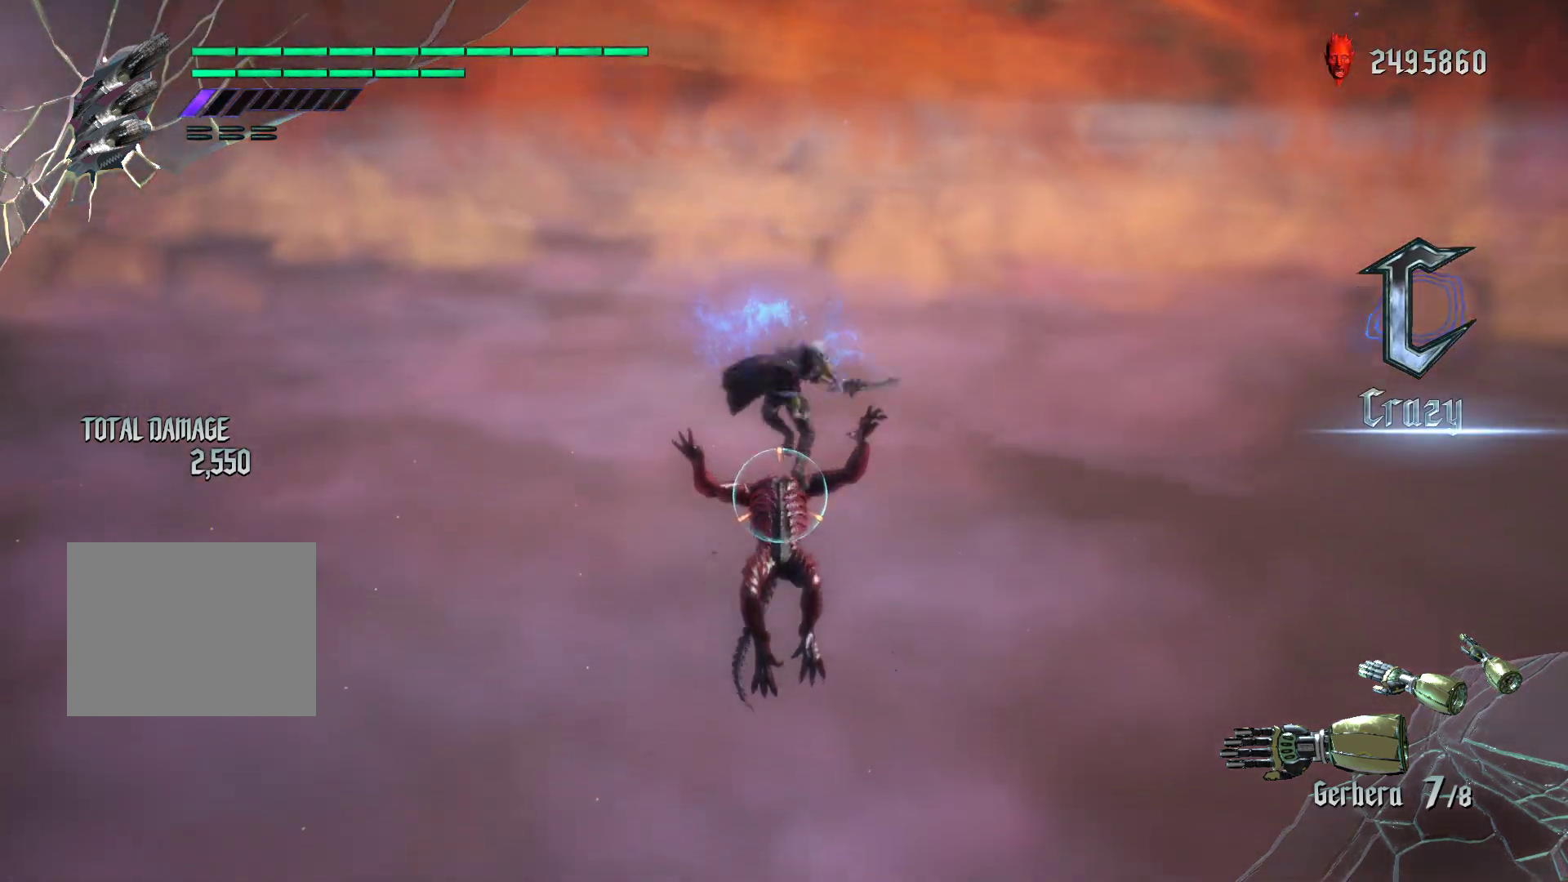
{"buttons": ["R1", "R2"], "left_stick": "center", "events": [[133, "R2", "down"], [333, "R2", "up"], [500, "R2", "down"]]}
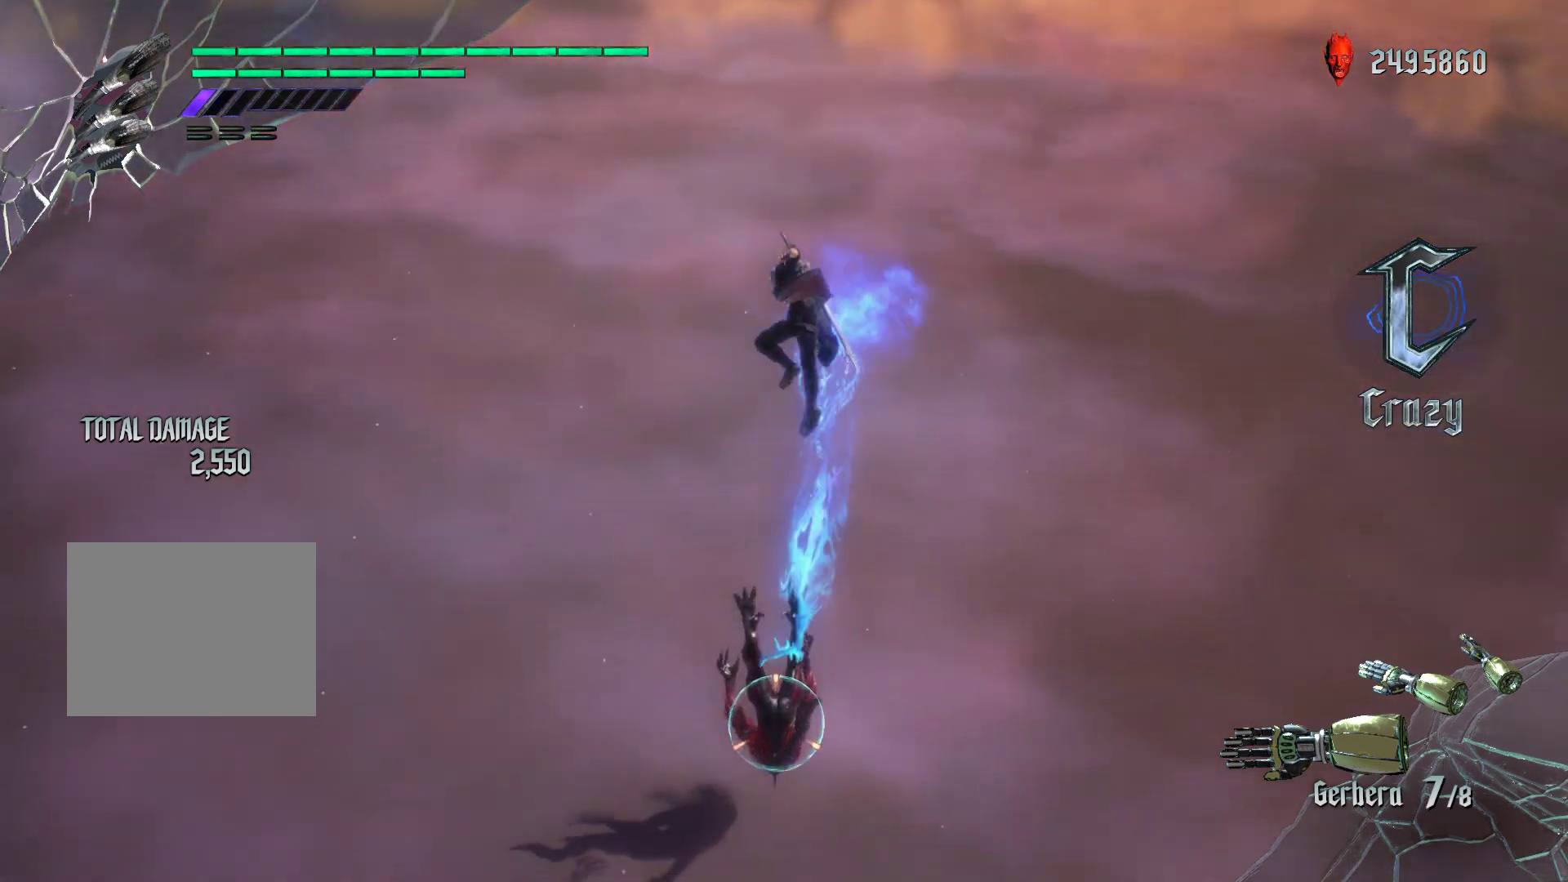
{"buttons": ["X", "R1"], "left_stick": "center", "events": [[50, "R2", "up"], [483, "X", "down"]]}
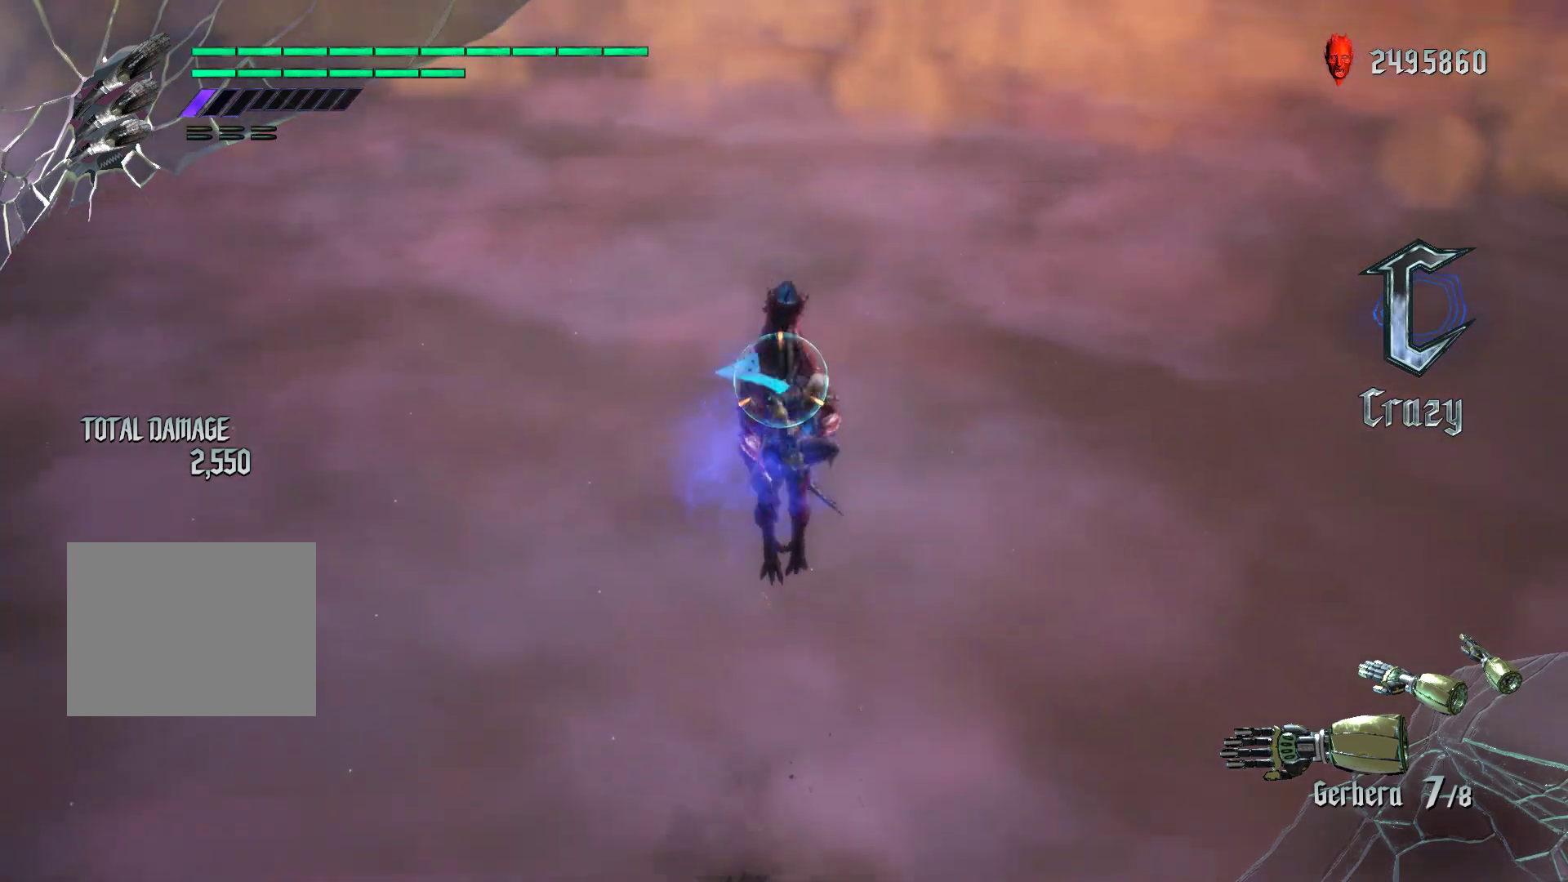
{"buttons": ["X", "R1"], "left_stick": "center", "events": [[167, "X", "up"], [317, "X", "down"]]}
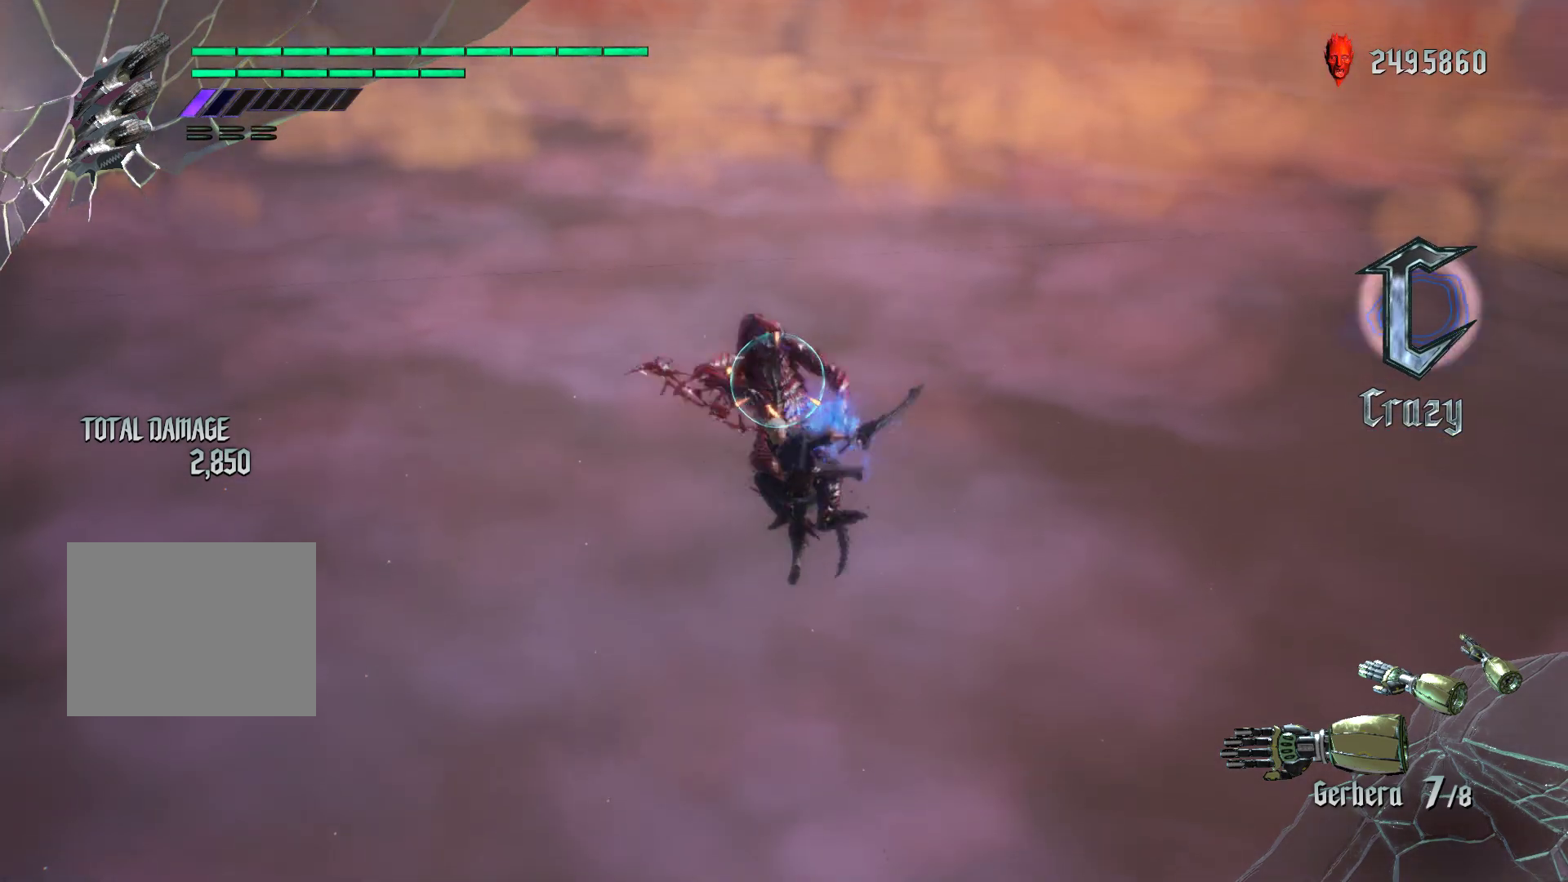
{"buttons": ["R1"], "left_stick": "center", "events": [[17, "X", "up"]]}
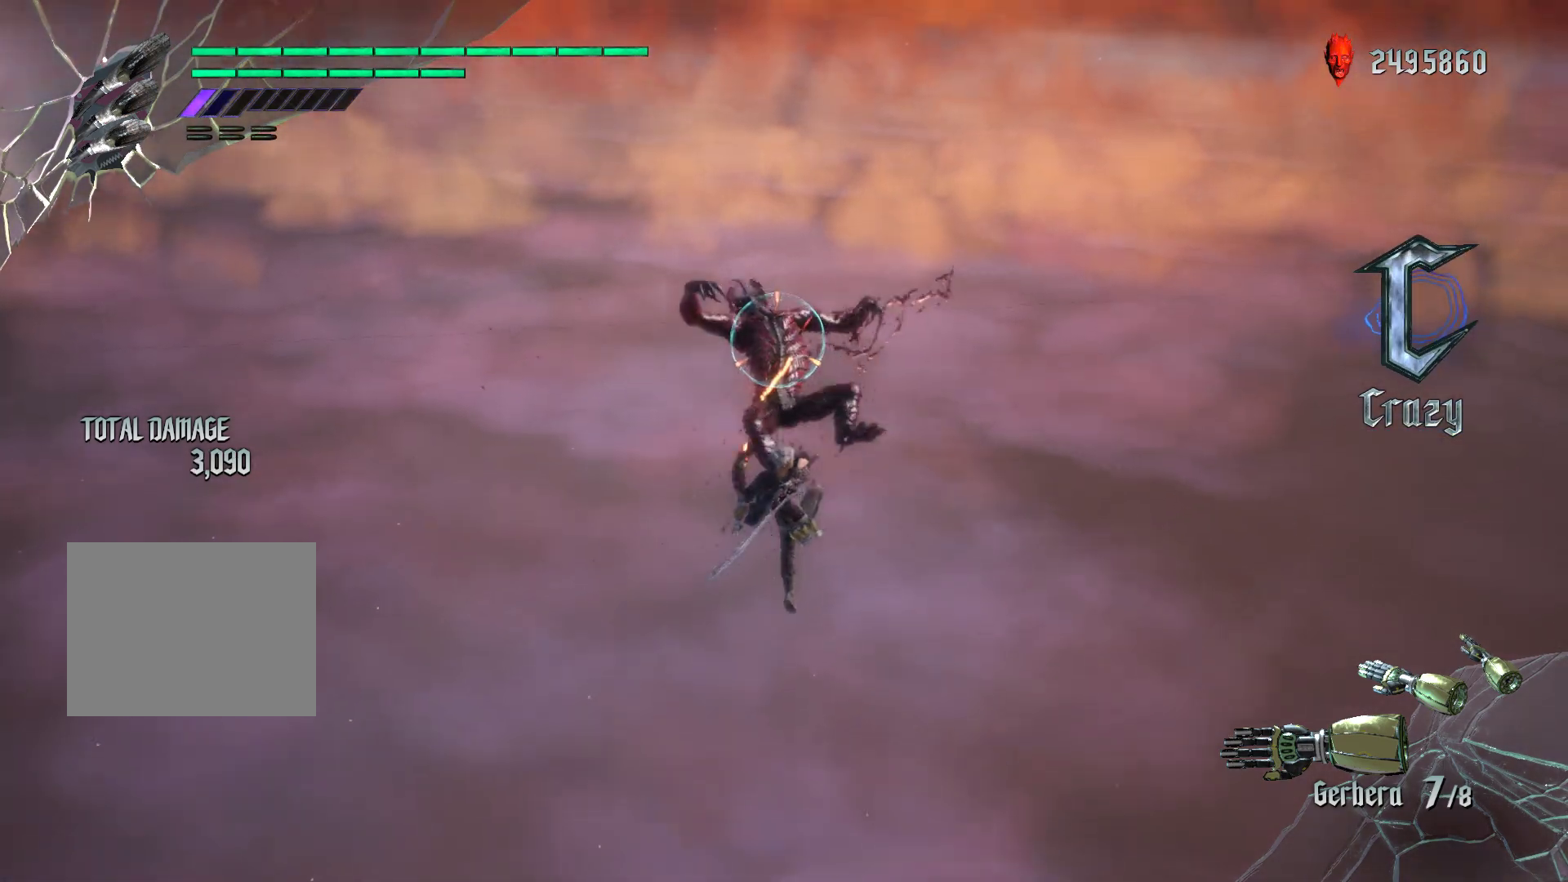
{"buttons": ["R1"], "left_stick": "down", "events": [[17, "X", "down"], [383, "left_stick", "down"], [450, "X", "up"]]}
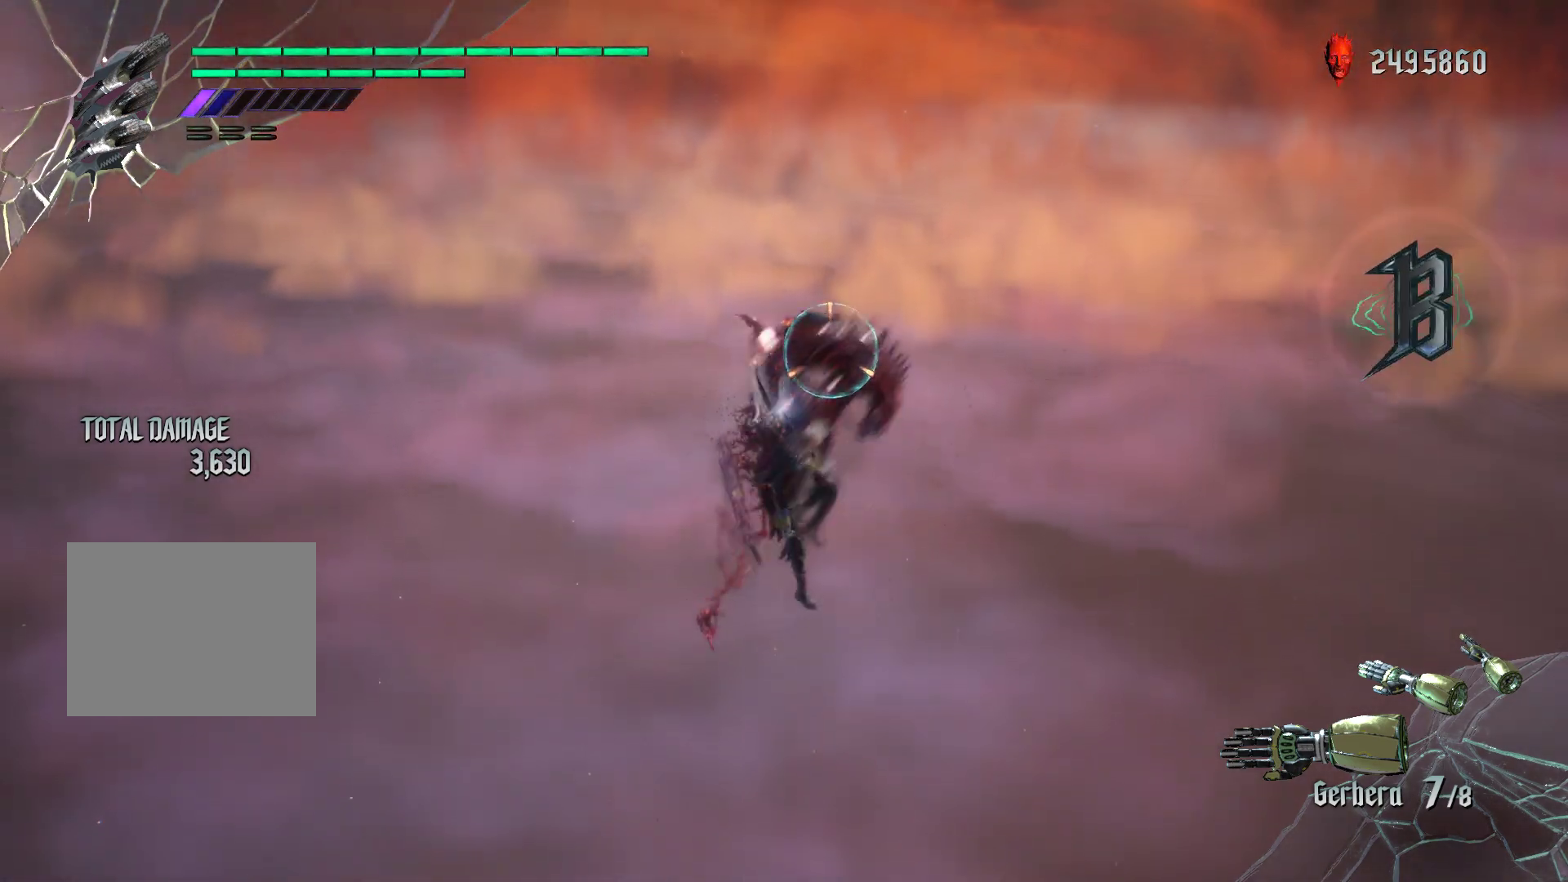
{"buttons": ["X", "R1"], "left_stick": "up", "events": [[67, "left_stick", "up"], [167, "X", "down"]]}
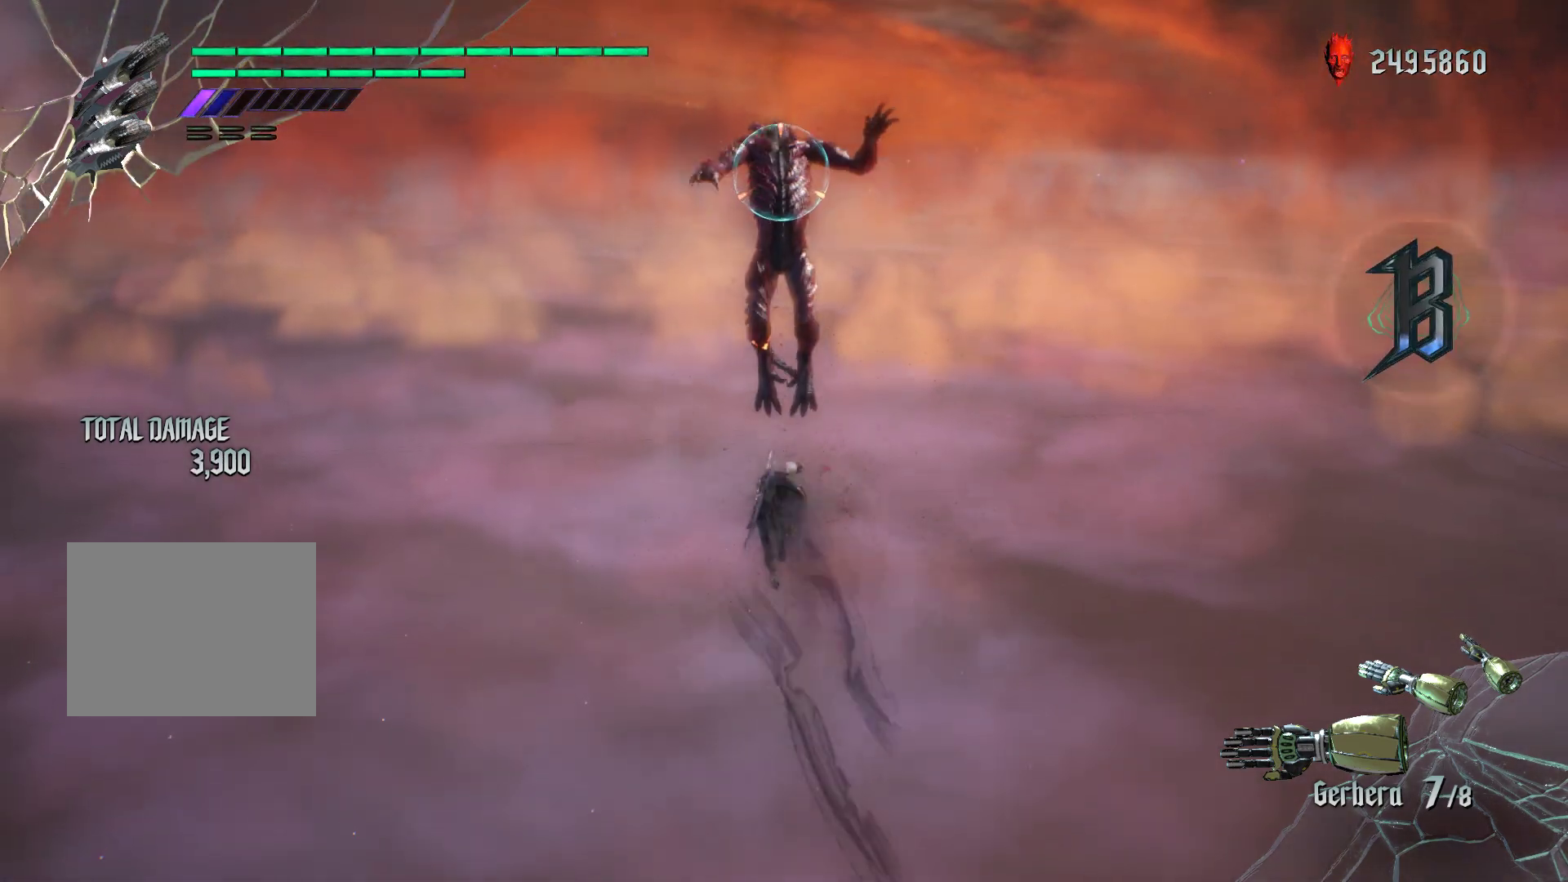
{"buttons": ["R1"], "left_stick": "center", "events": [[167, "X", "up"], [183, "left_stick", "center"]]}
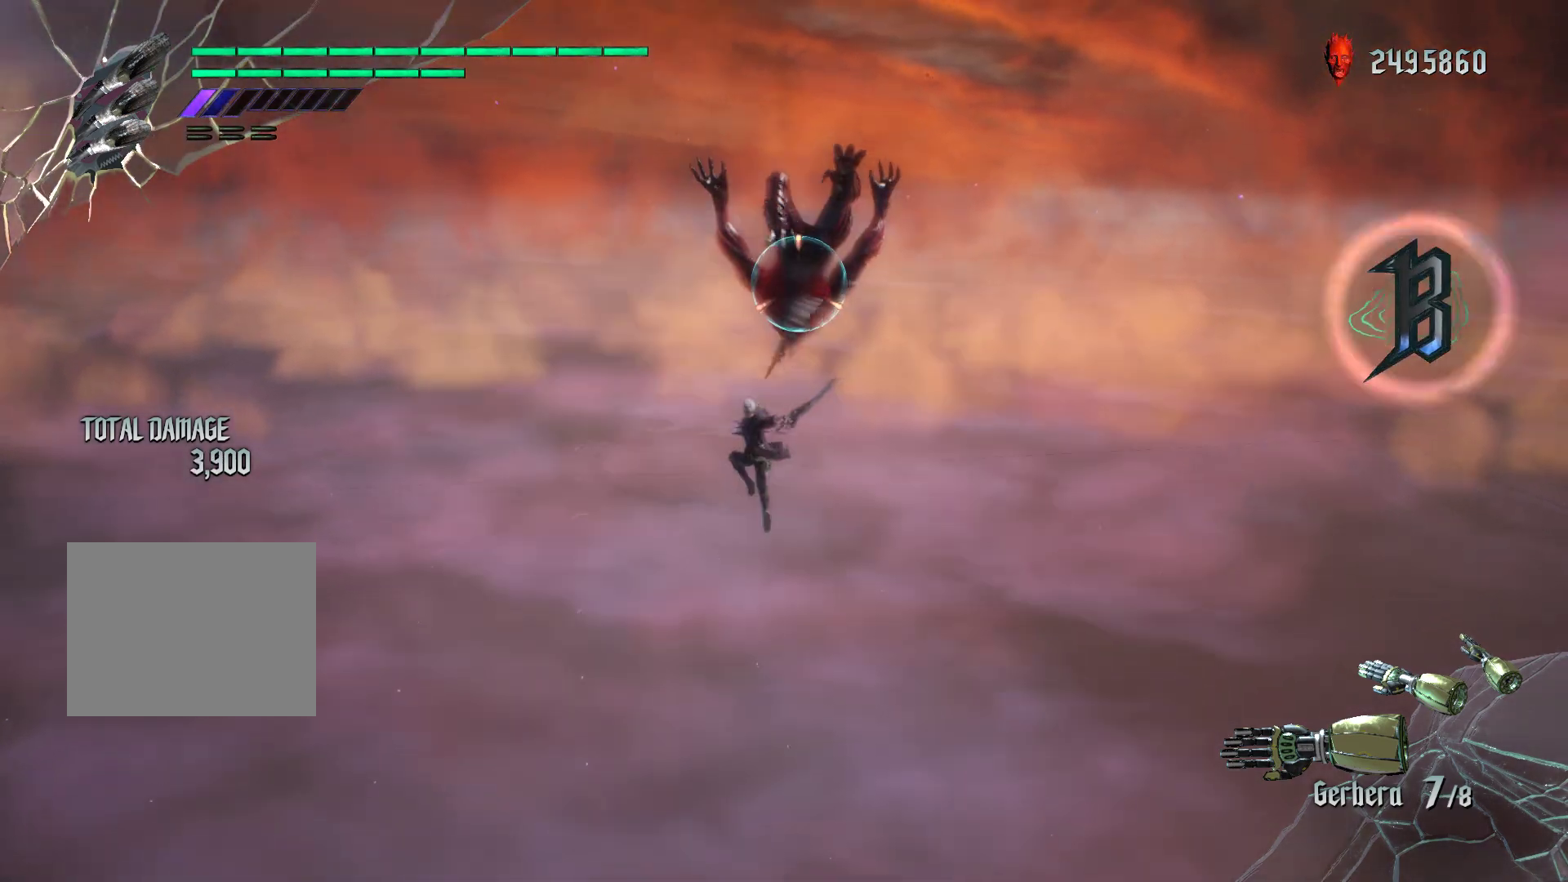
{"buttons": ["R1"], "left_stick": "center", "events": [[250, "R2", "down"], [483, "R2", "up"]]}
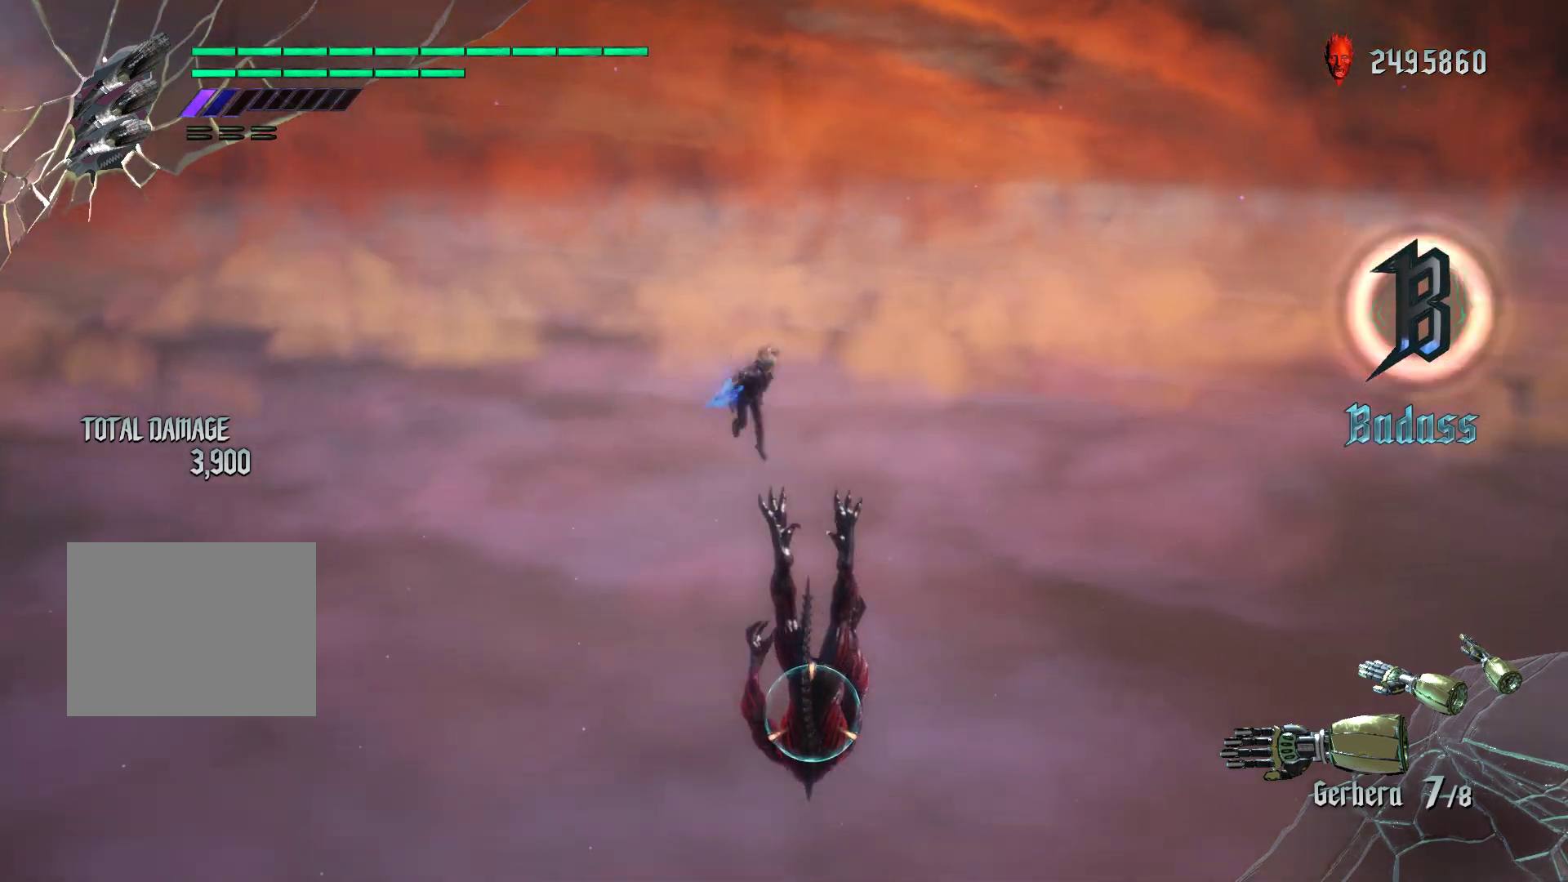
{"buttons": ["R1"], "left_stick": "center", "events": []}
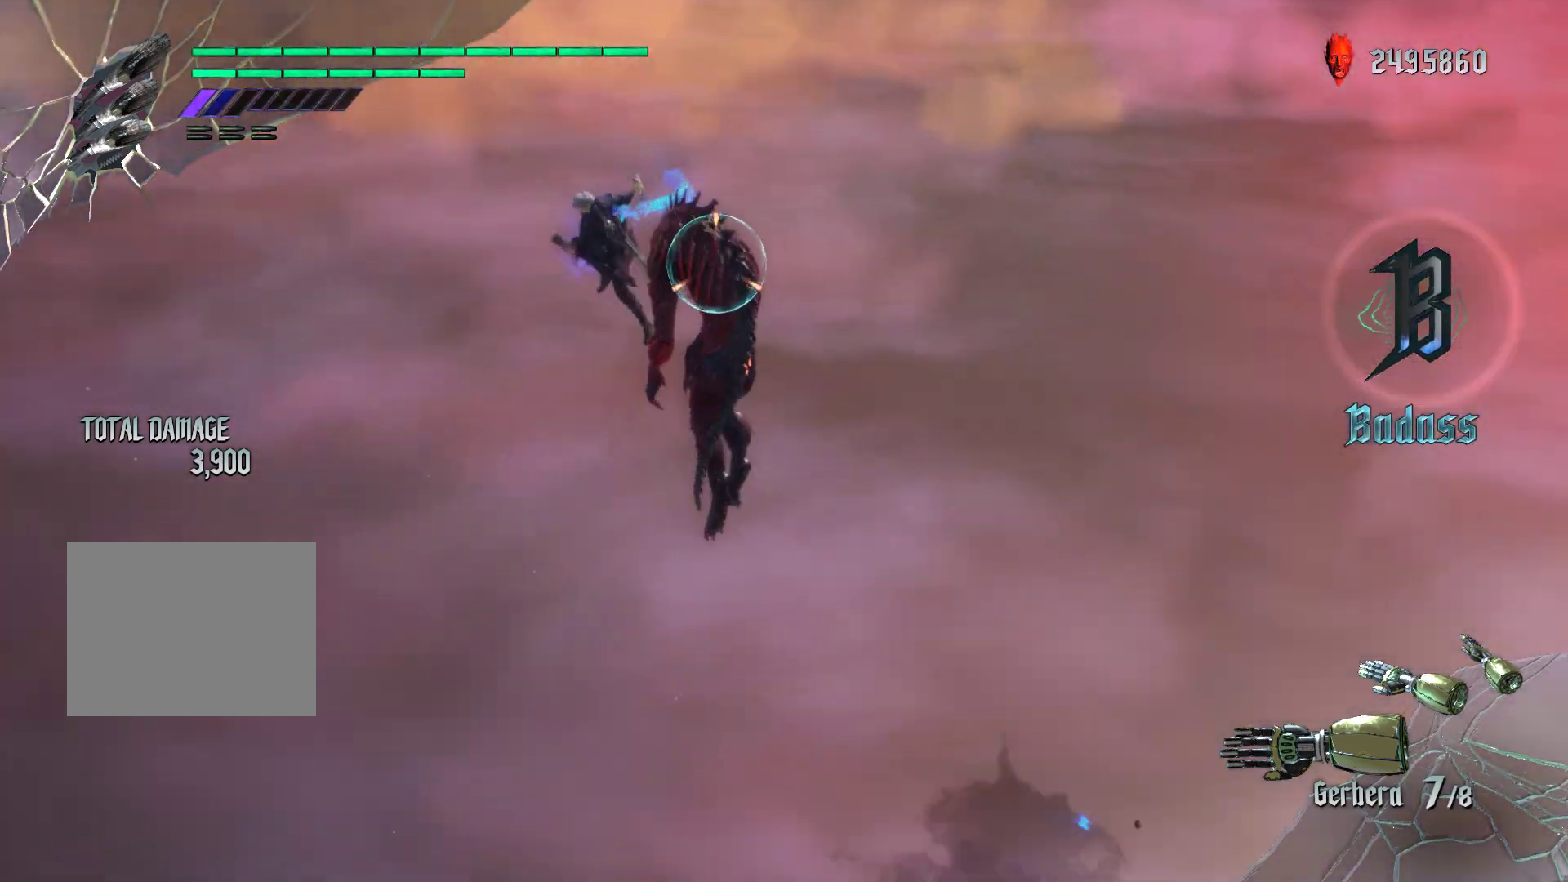
{"buttons": ["R1"], "left_stick": "center", "events": [[50, "A", "down"], [200, "A", "up"], [267, "R2", "down"], [467, "R2", "up"]]}
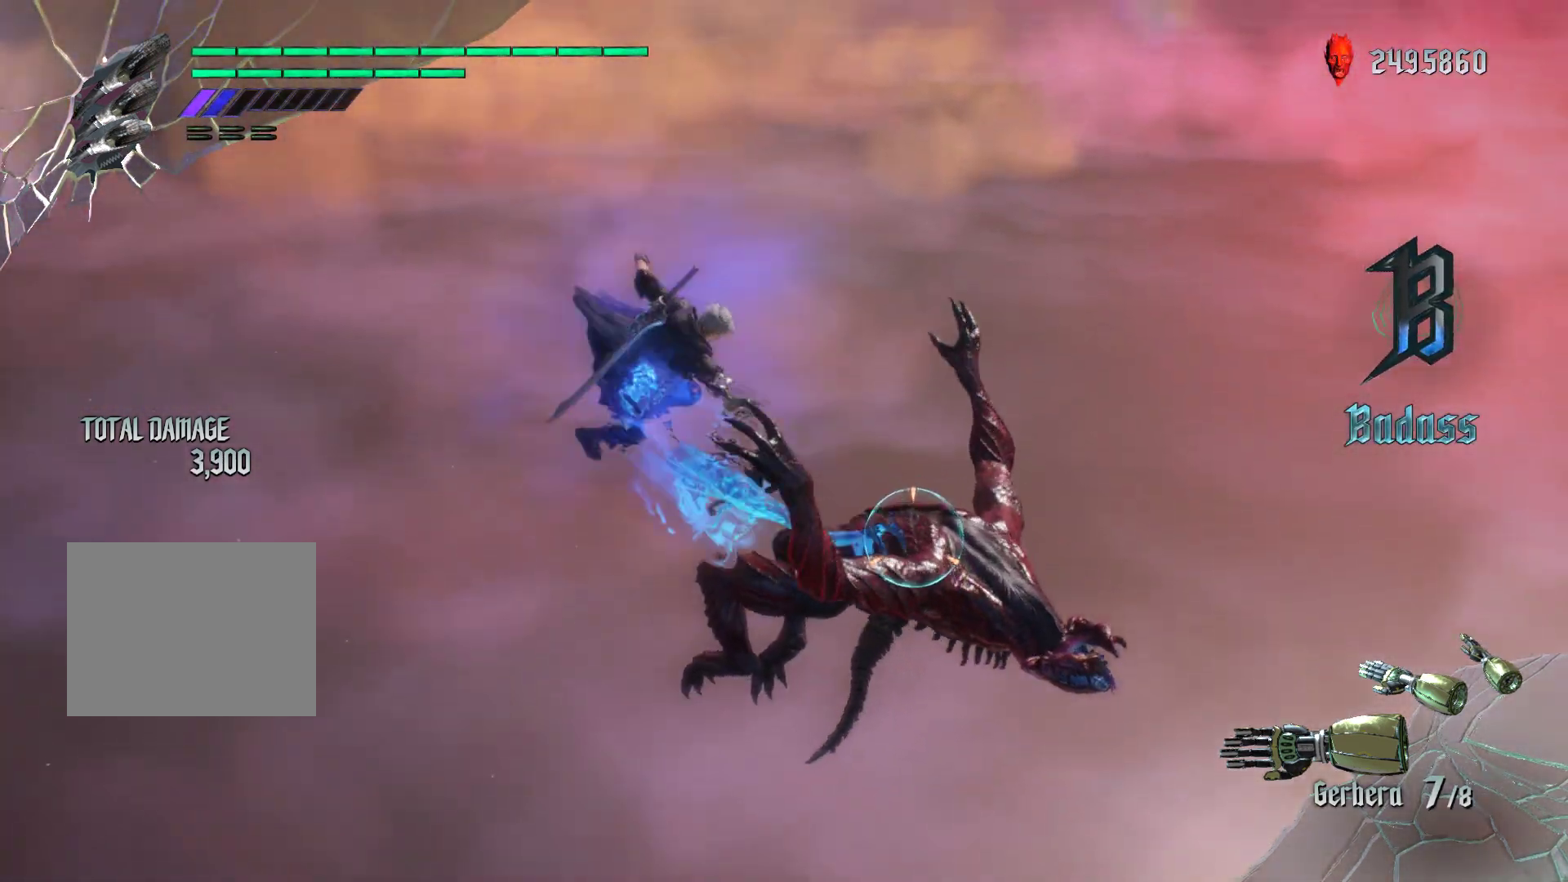
{"buttons": ["A", "R1"], "left_stick": "center", "events": [[483, "A", "down"]]}
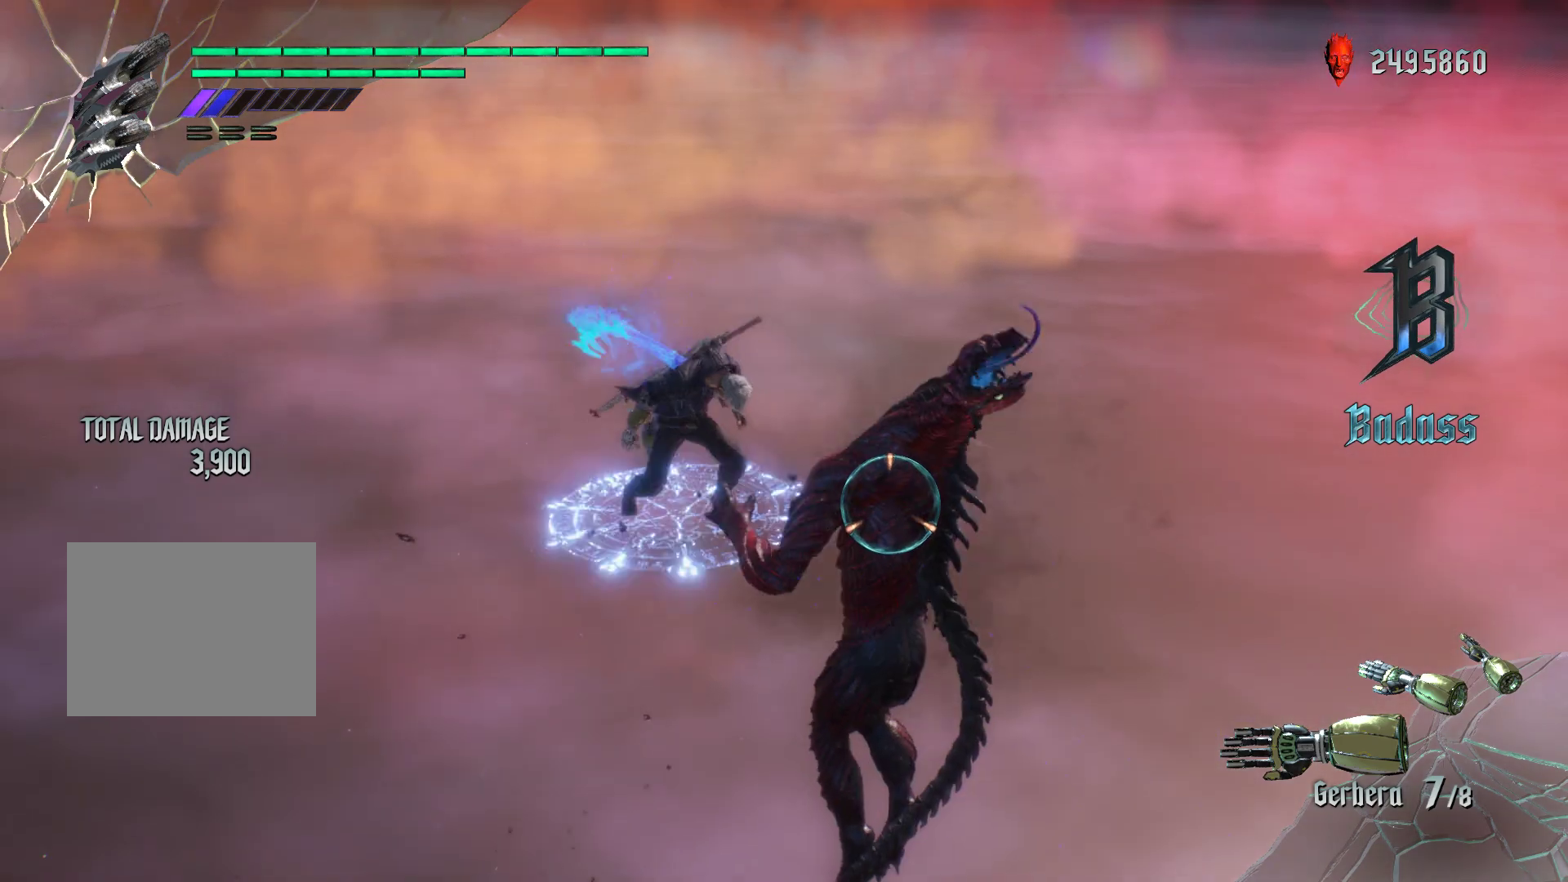
{"buttons": ["R1"], "left_stick": "center", "events": [[83, "A", "up"], [250, "R2", "down"], [417, "R2", "up"]]}
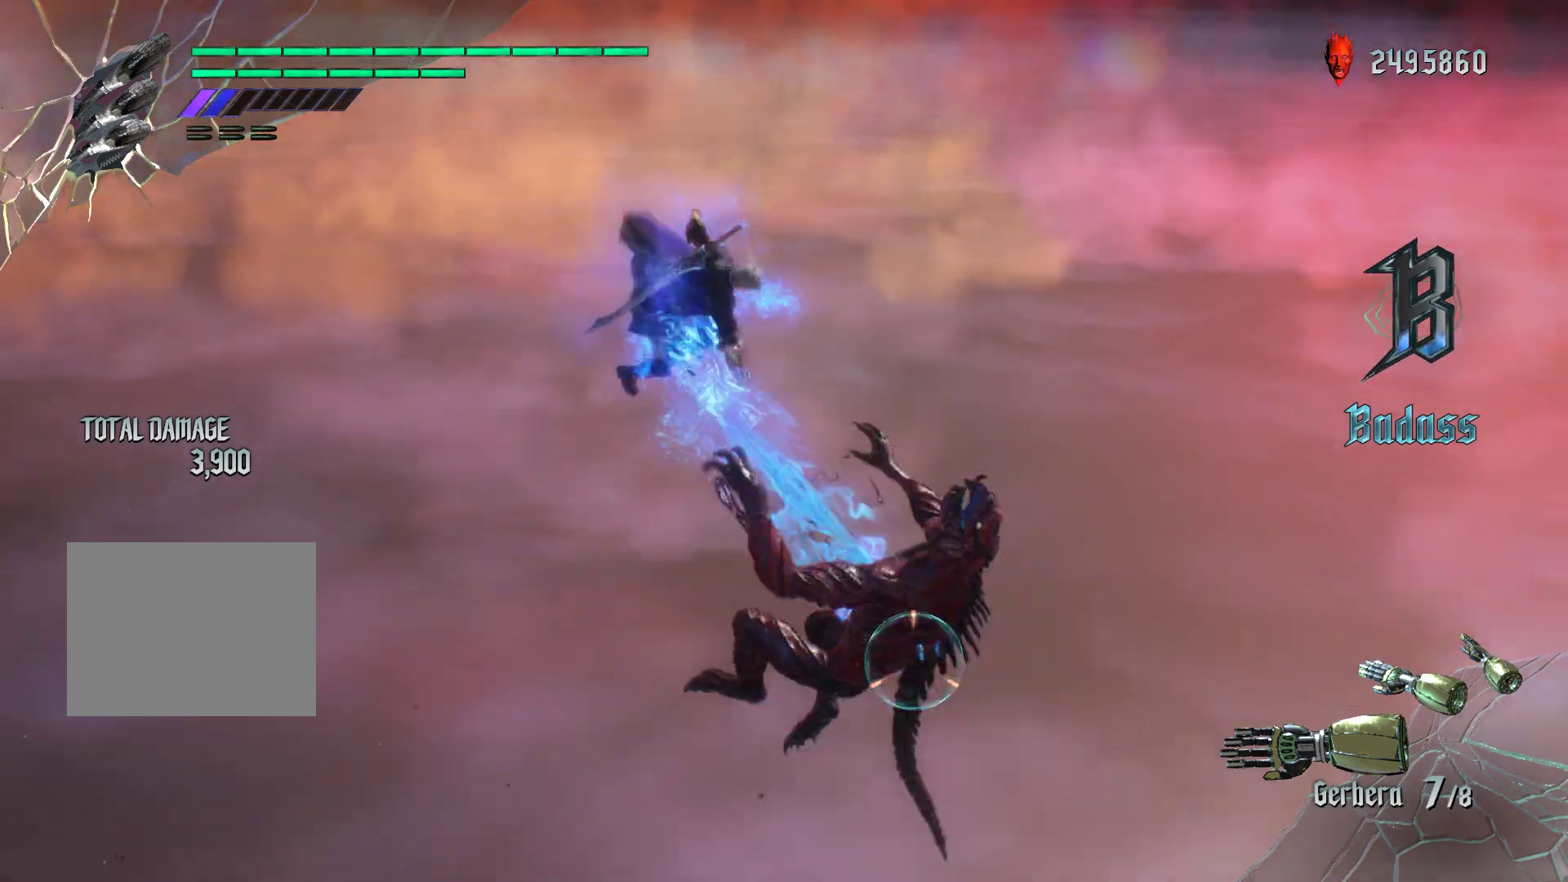
{"buttons": ["R1"], "left_stick": "center", "events": [[333, "A", "down"], [483, "A", "up"]]}
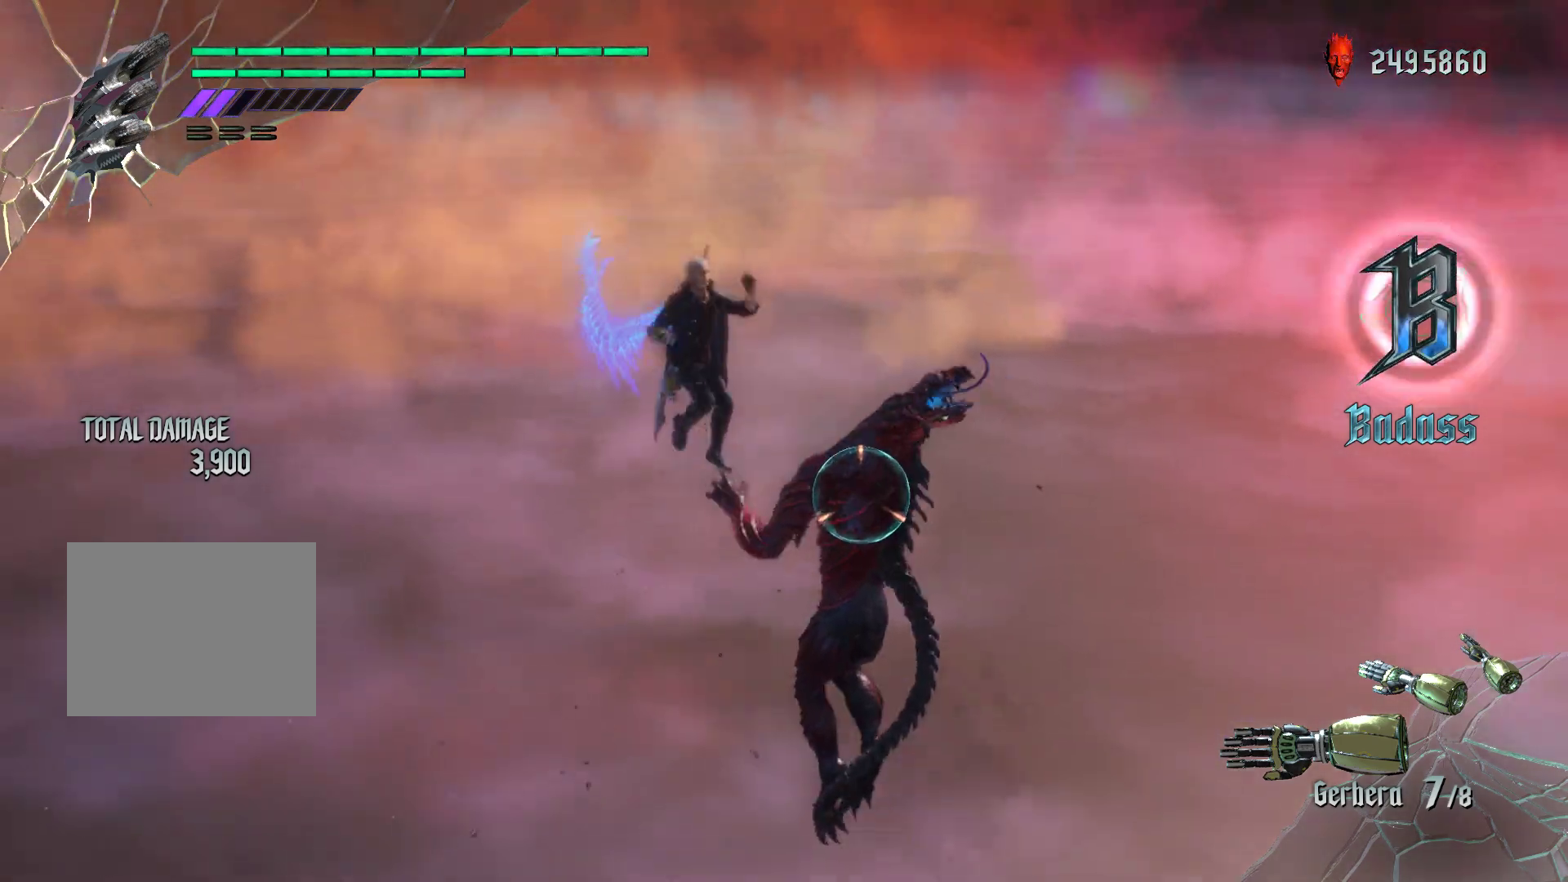
{"buttons": ["R1"], "left_stick": "center", "events": [[183, "R2", "down"], [367, "R2", "up"]]}
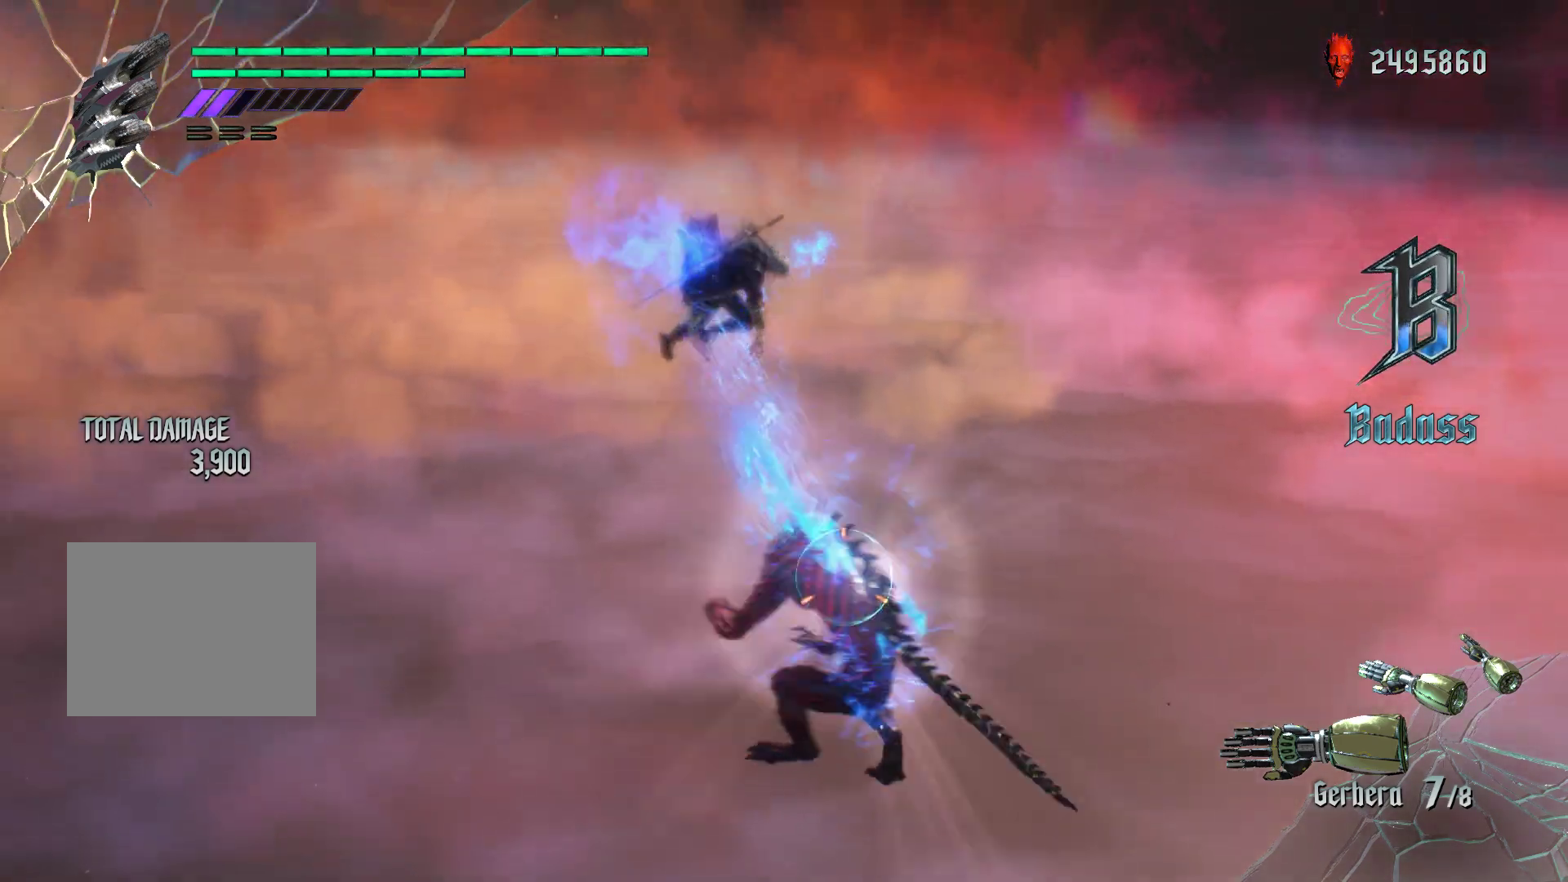
{"buttons": ["X", "R1"], "left_stick": "down-right", "events": [[133, "left_stick", "down-left"], [350, "left_stick", "down-right"], [450, "X", "down"]]}
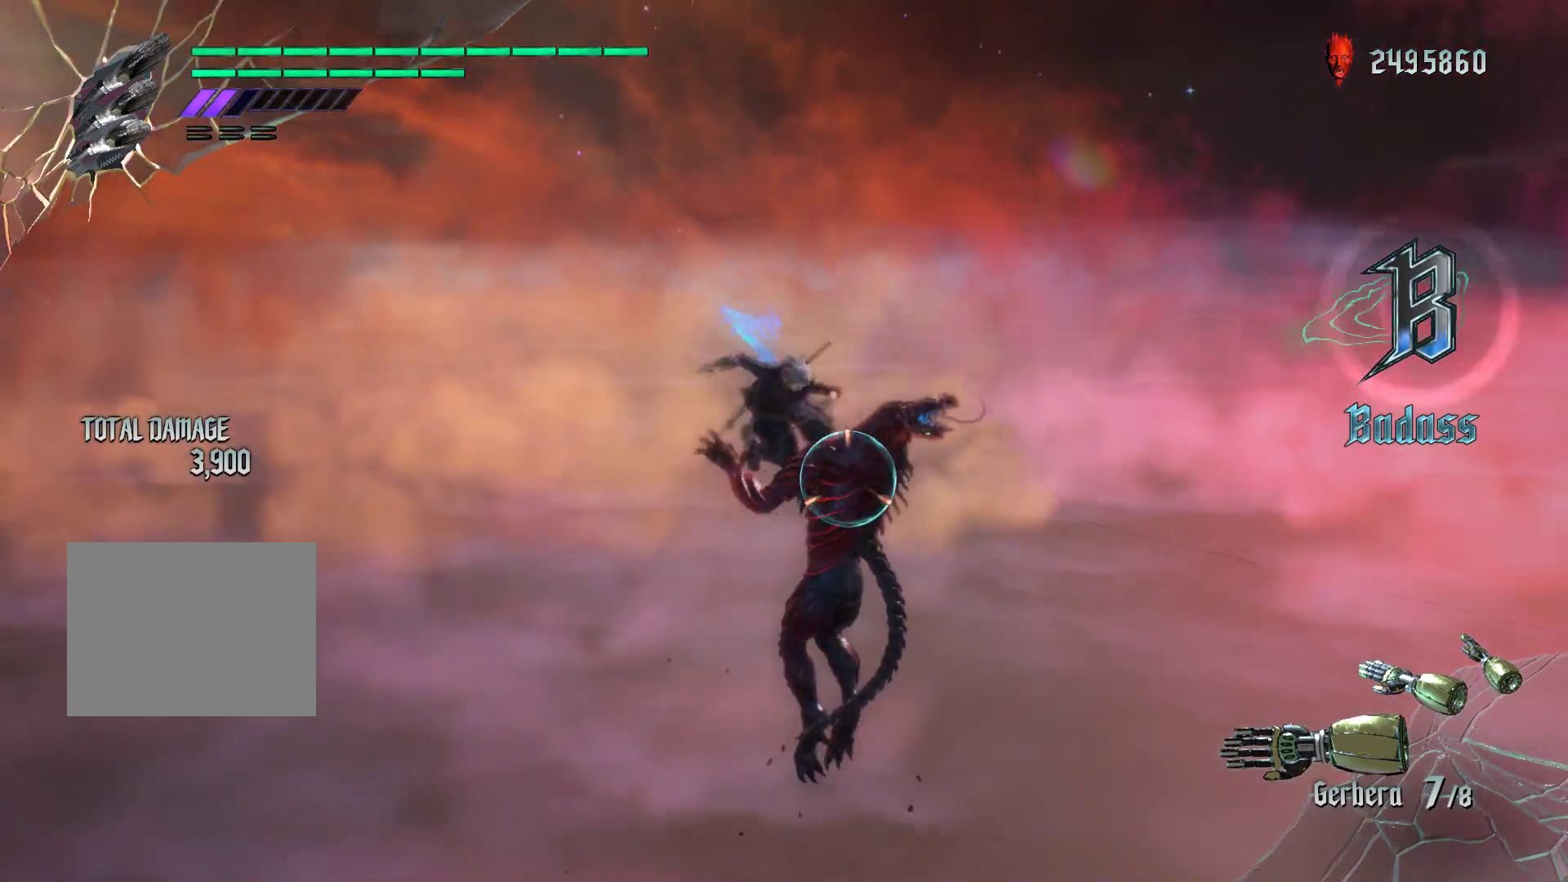
{"buttons": ["R1"], "left_stick": "center", "events": [[350, "left_stick", "center"], [417, "X", "up"]]}
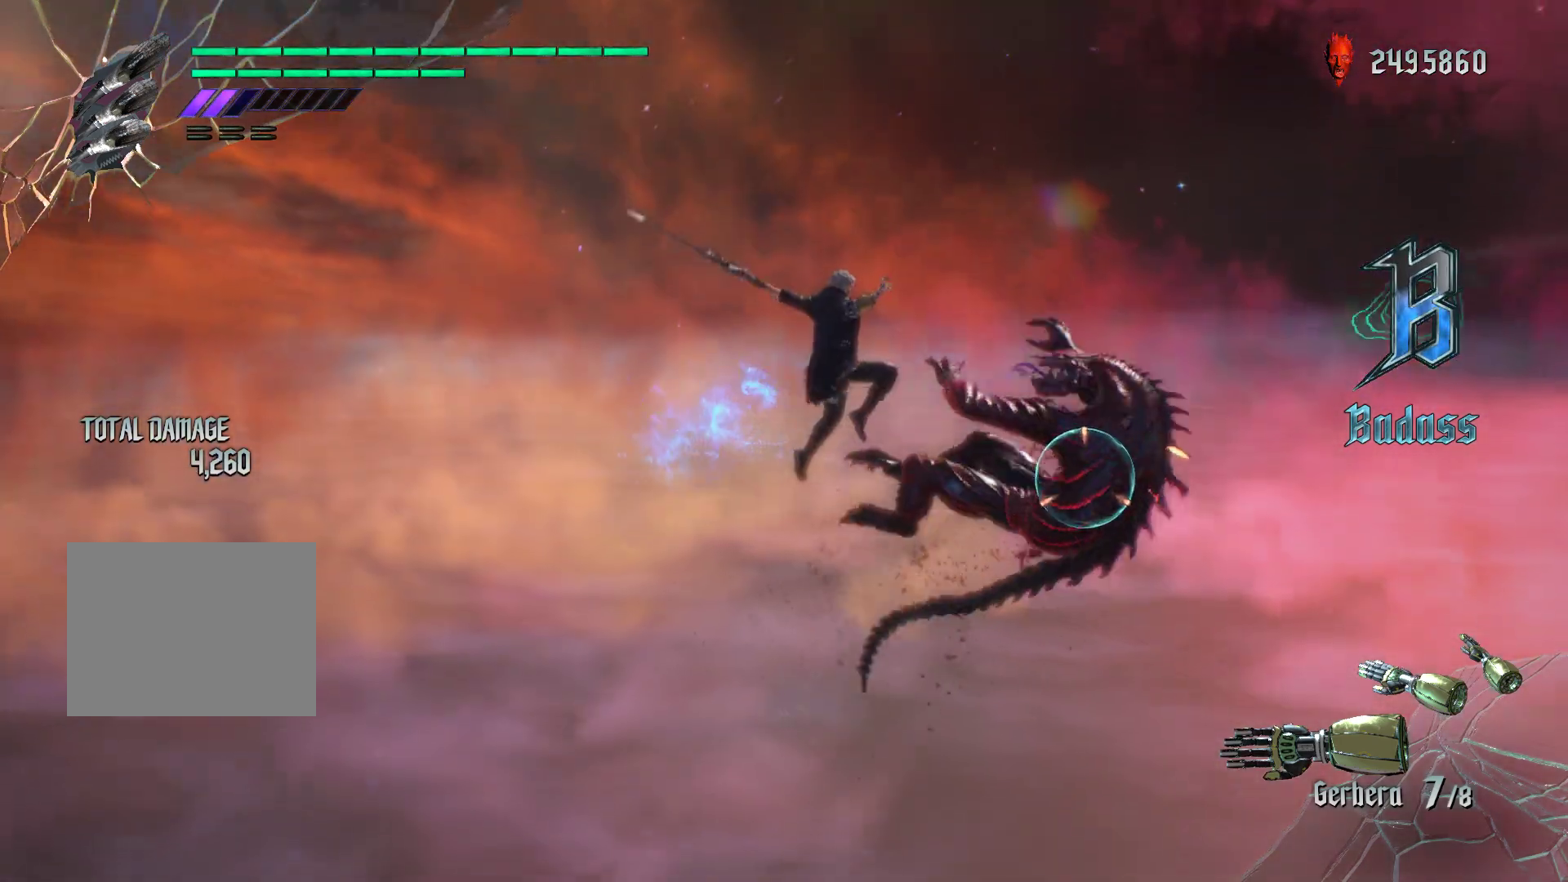
{"buttons": ["R1"], "left_stick": "center", "events": [[117, "R2", "down"], [350, "R2", "up"]]}
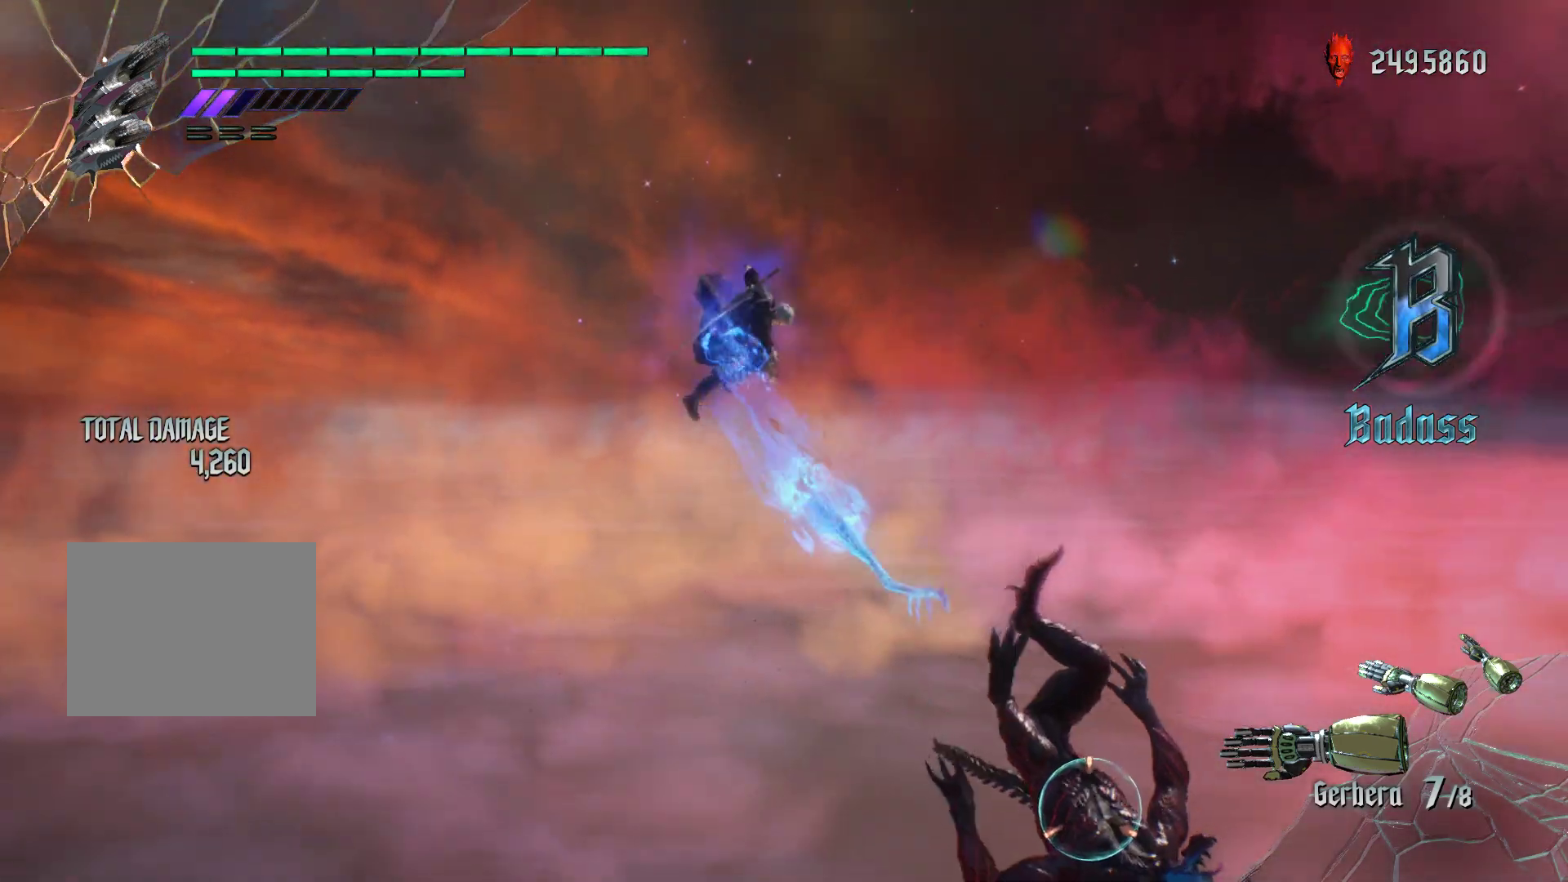
{"buttons": ["R1"], "left_stick": "center", "events": [[300, "A", "down"], [433, "A", "up"]]}
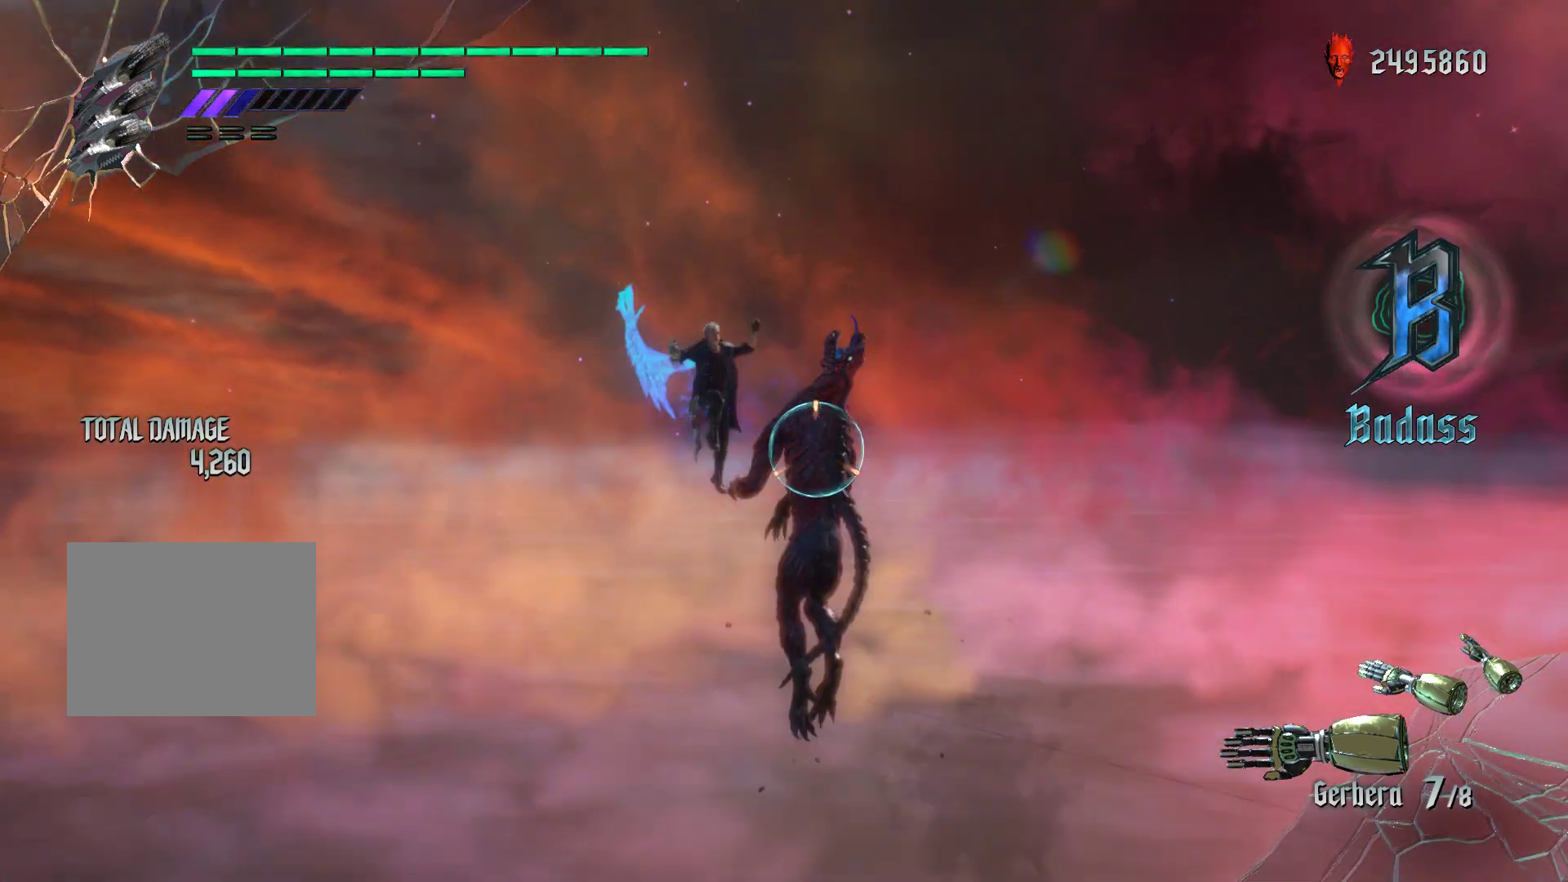
{"buttons": ["R1"], "left_stick": "center", "events": [[50, "R2", "down"], [233, "R2", "up"]]}